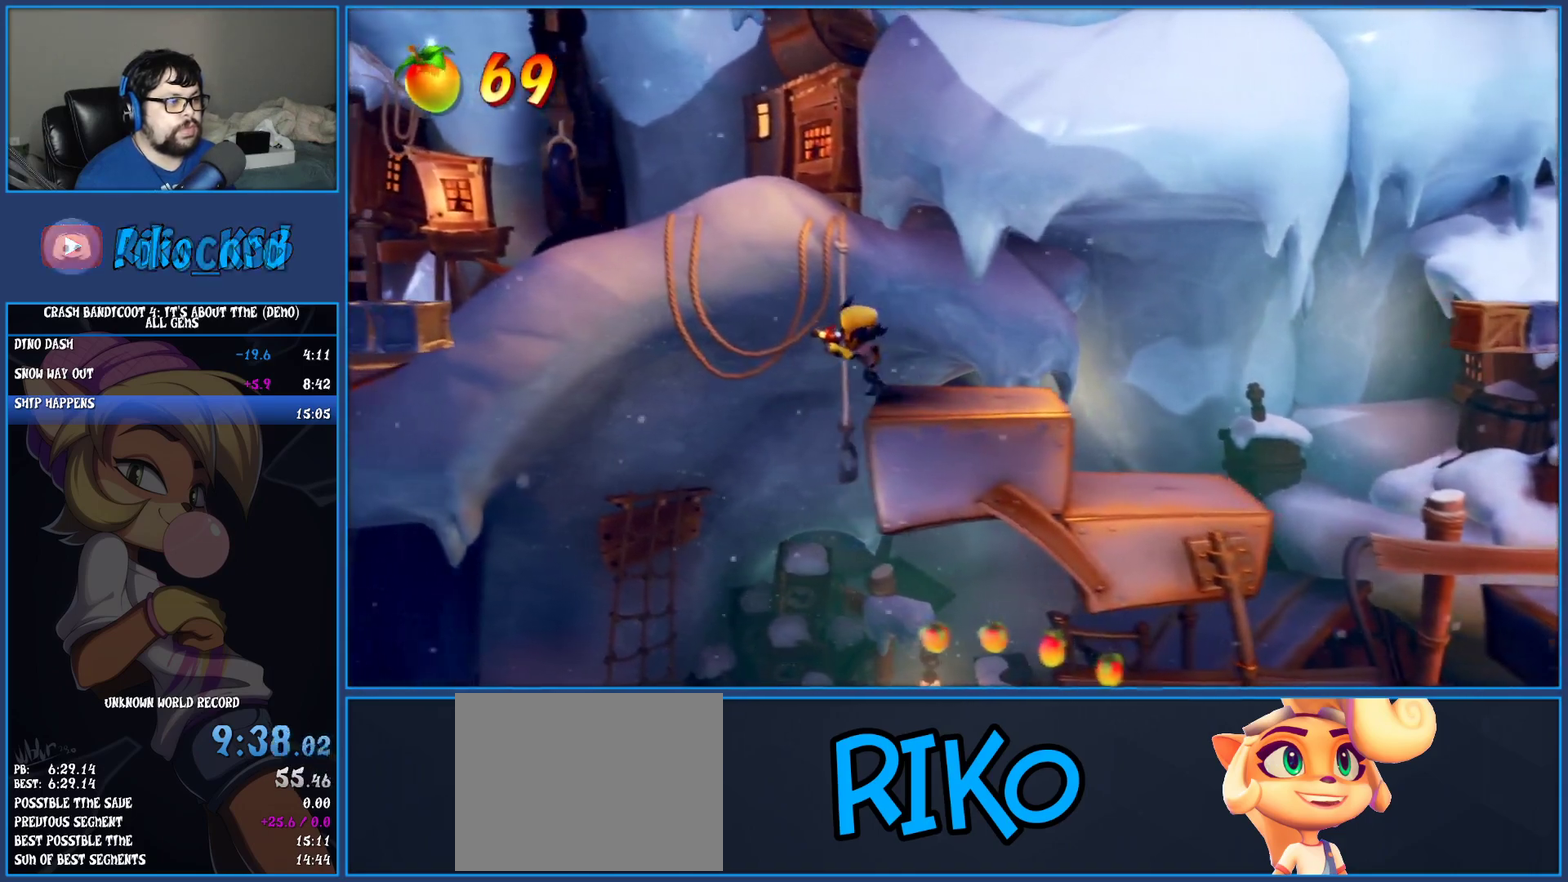
Gameplay with a controller (PlayStation layout); each line is a JSON object with the inputs held at the frame after it. "events" lists button and stick changes between this image and that frame as [ms after this image, input, new state], when the widget could be followed in between. Not read: L3 R3 right_stick.
{"buttons": ["CROSS", "R1"], "left_stick": "left", "events": [[267, "R1", "down"]]}
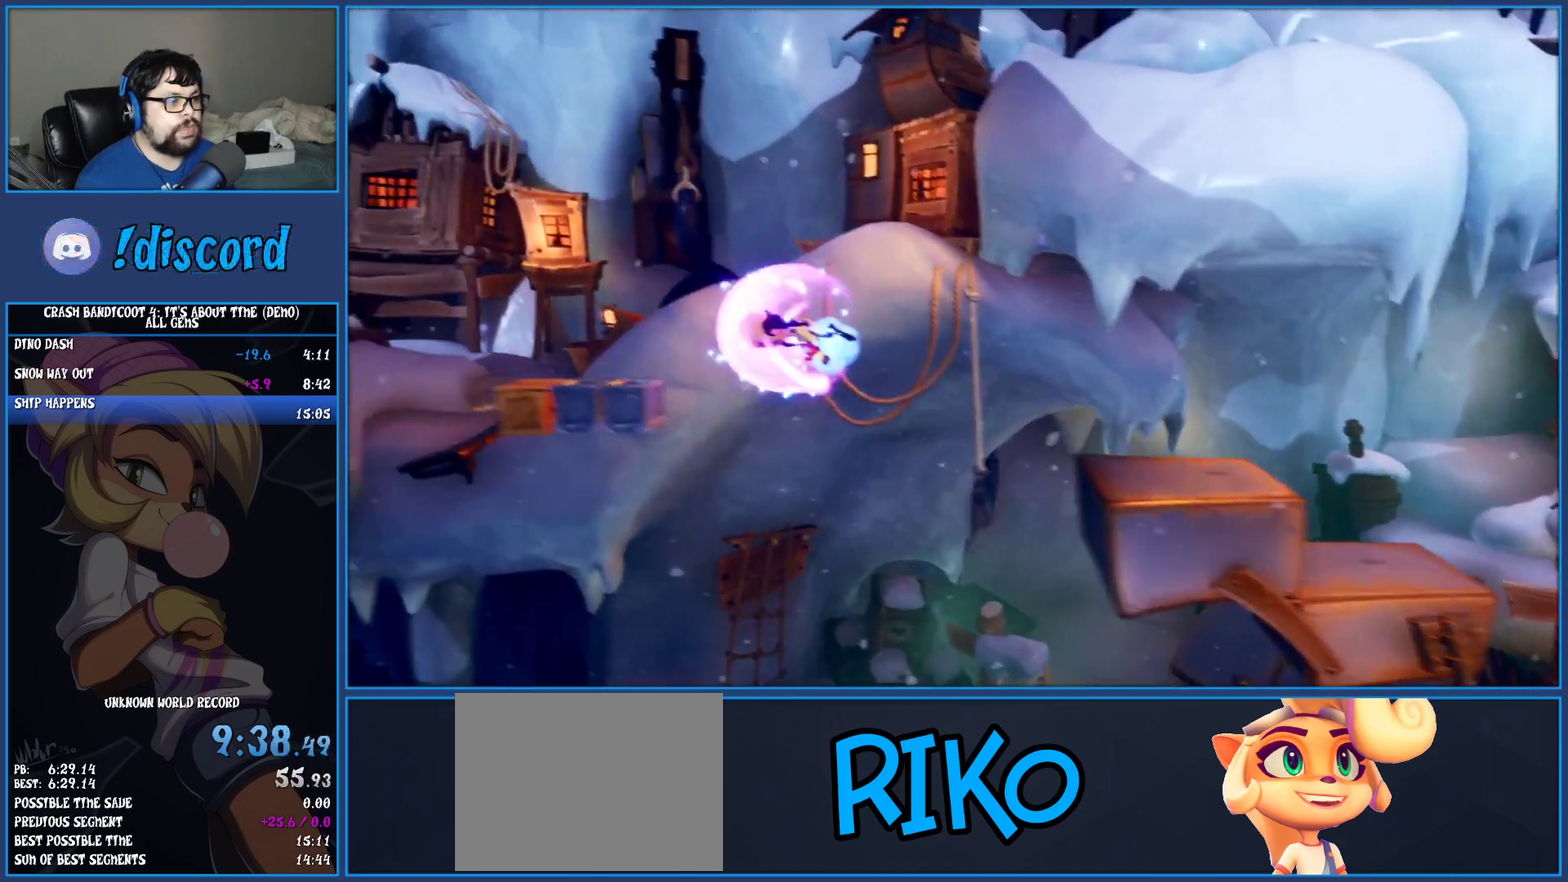
{"buttons": [], "left_stick": "center", "events": [[233, "R1", "up"], [283, "CROSS", "up"], [283, "left_stick", "center"]]}
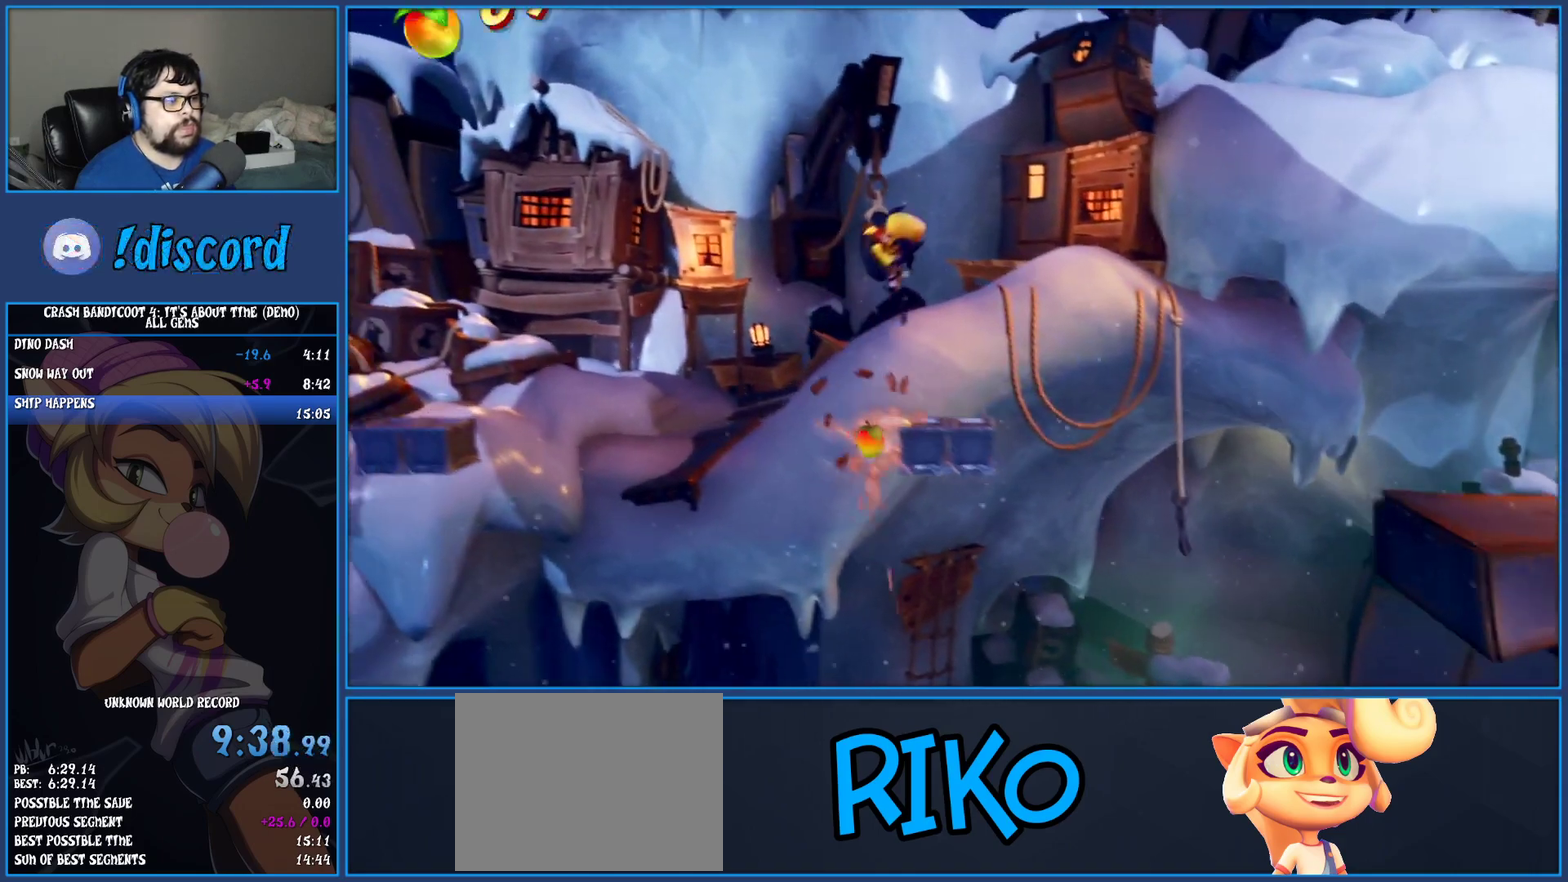
{"buttons": [], "left_stick": "left", "events": [[117, "left_stick", "left"], [250, "R1", "down"], [400, "R1", "up"]]}
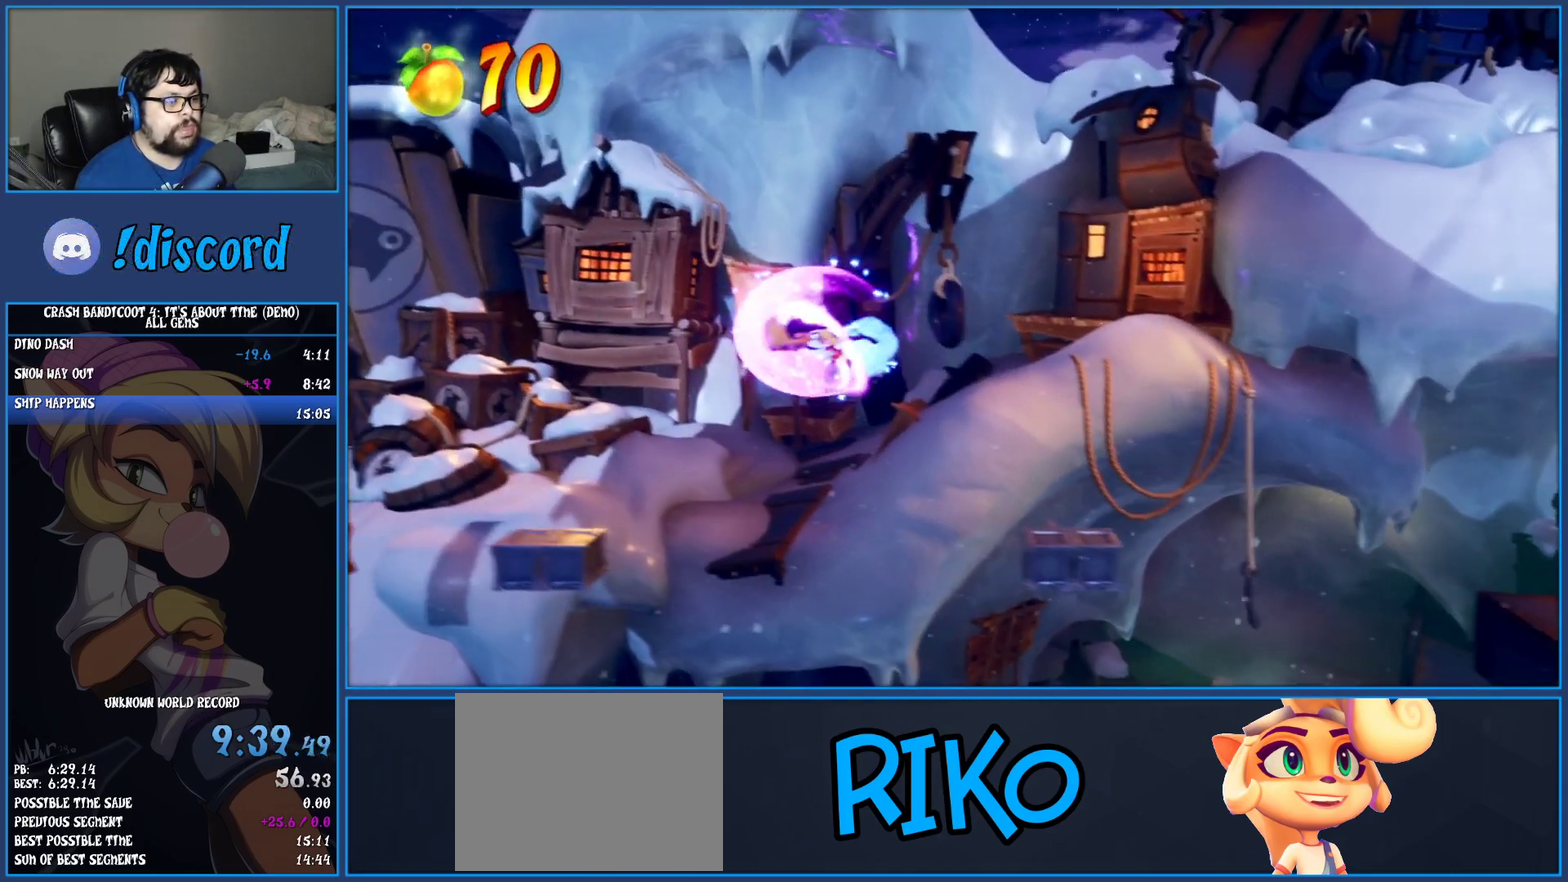
{"buttons": [], "left_stick": "center", "events": [[467, "left_stick", "center"]]}
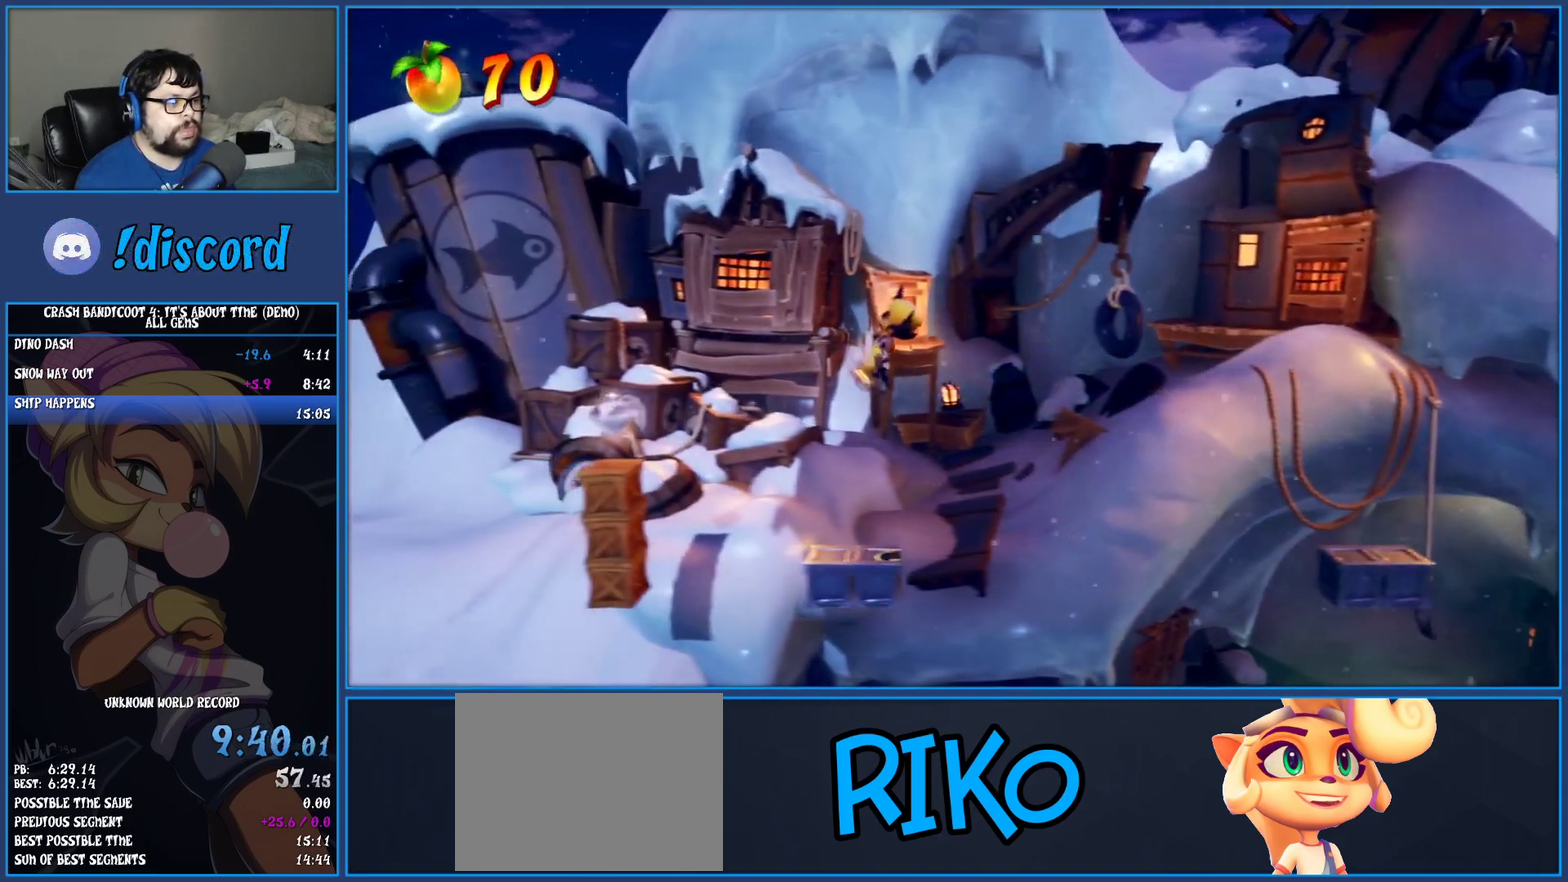
{"buttons": [], "left_stick": "center", "events": [[317, "left_stick", "left"], [450, "left_stick", "center"]]}
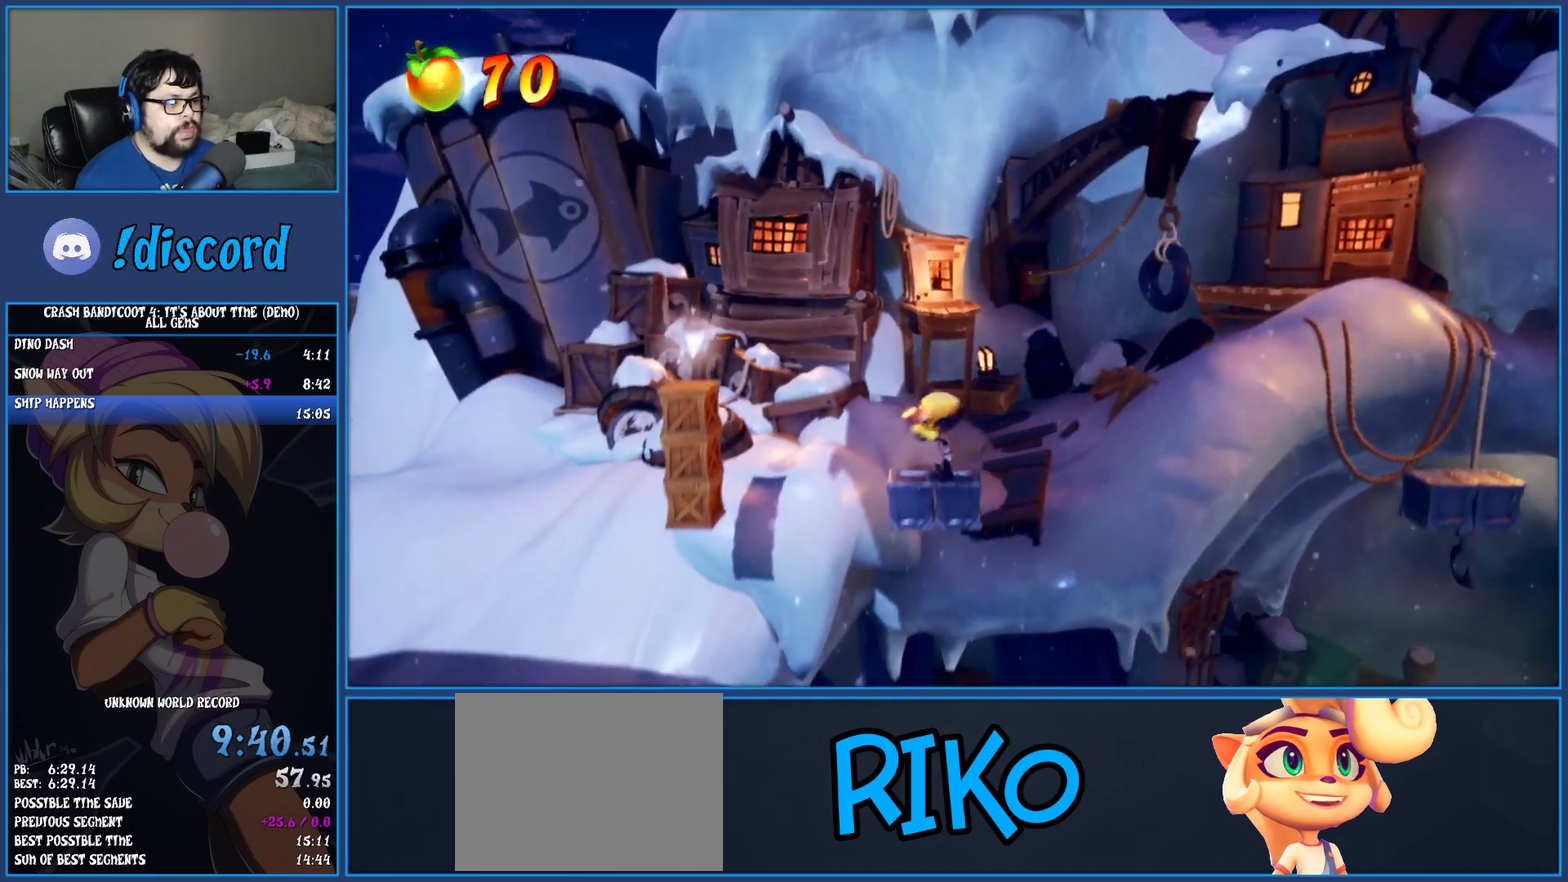
{"buttons": [], "left_stick": "left", "events": [[17, "SQUARE", "down"], [200, "SQUARE", "up"], [300, "left_stick", "left"]]}
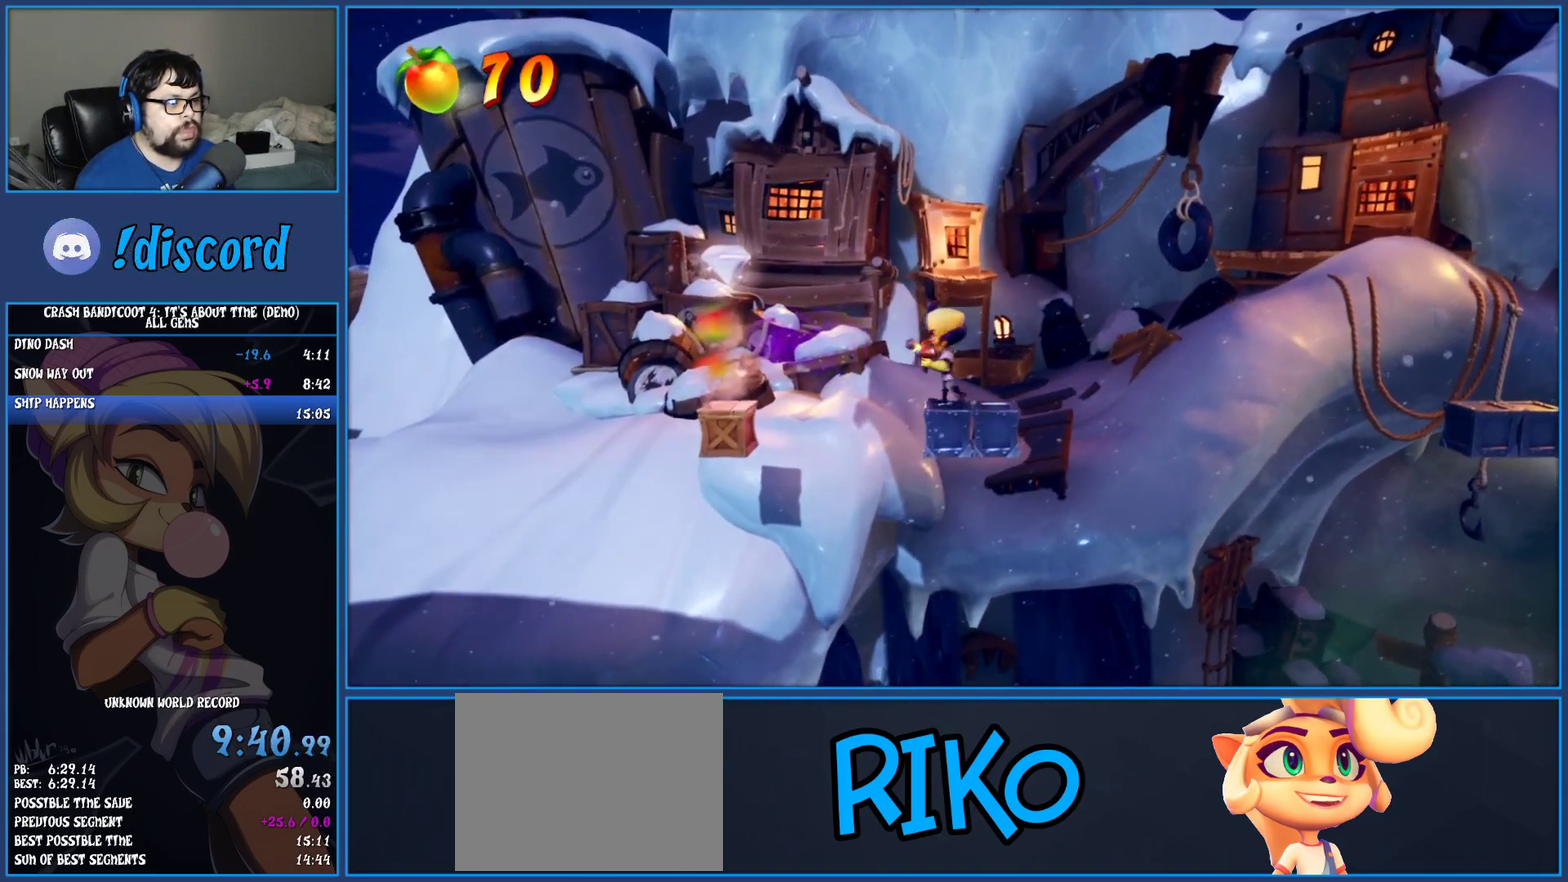
{"buttons": [], "left_stick": "center", "events": [[17, "CROSS", "down"], [233, "CROSS", "up"], [483, "left_stick", "center"]]}
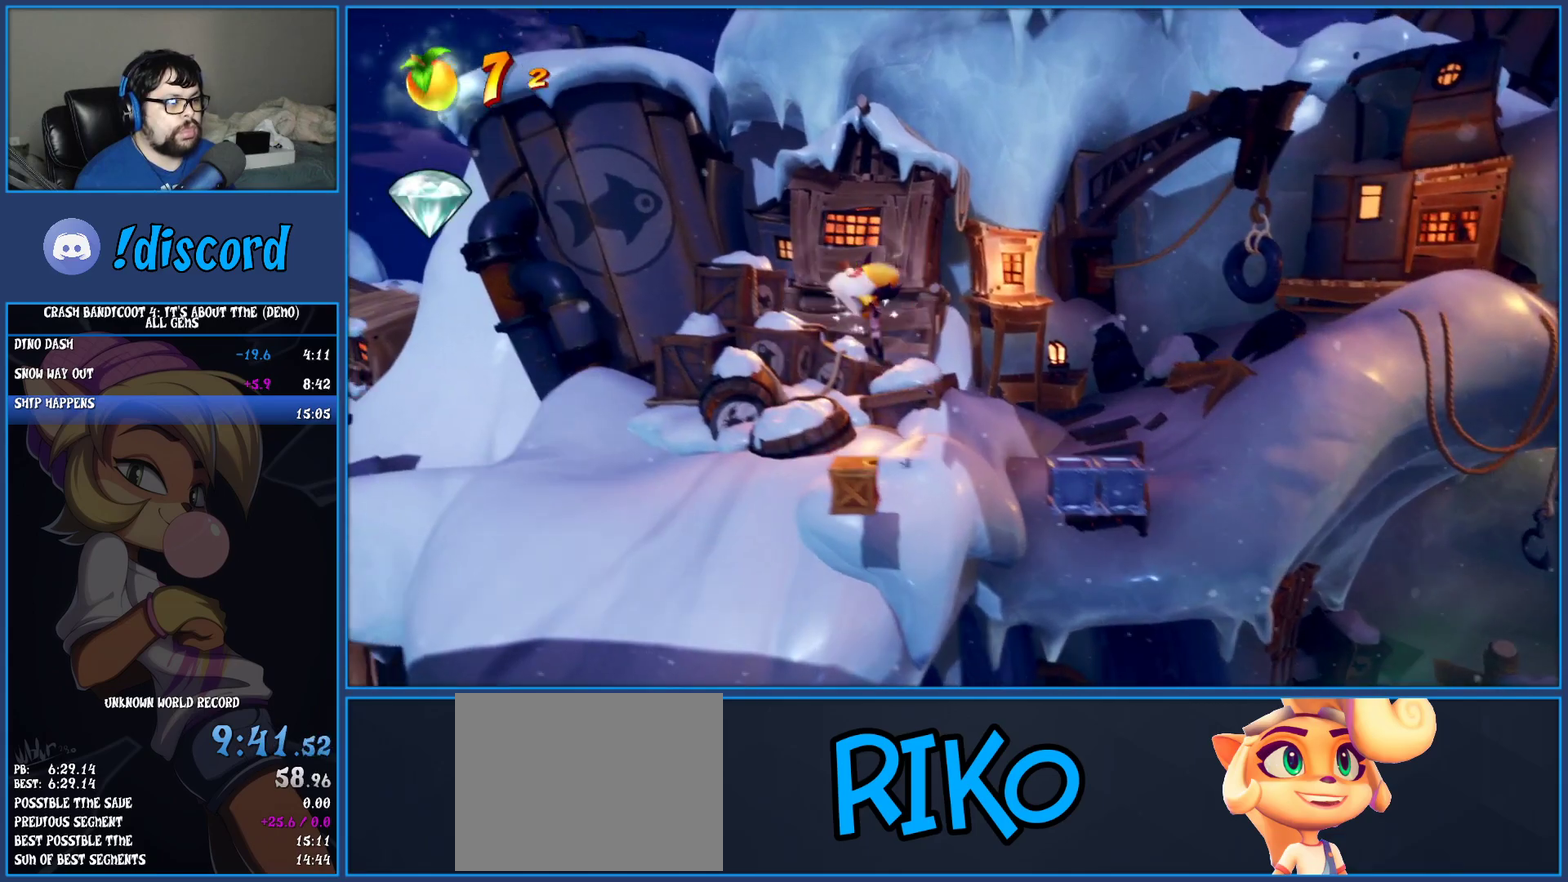
{"buttons": [], "left_stick": "right", "events": [[167, "CROSS", "down"], [217, "left_stick", "right"], [417, "CROSS", "up"]]}
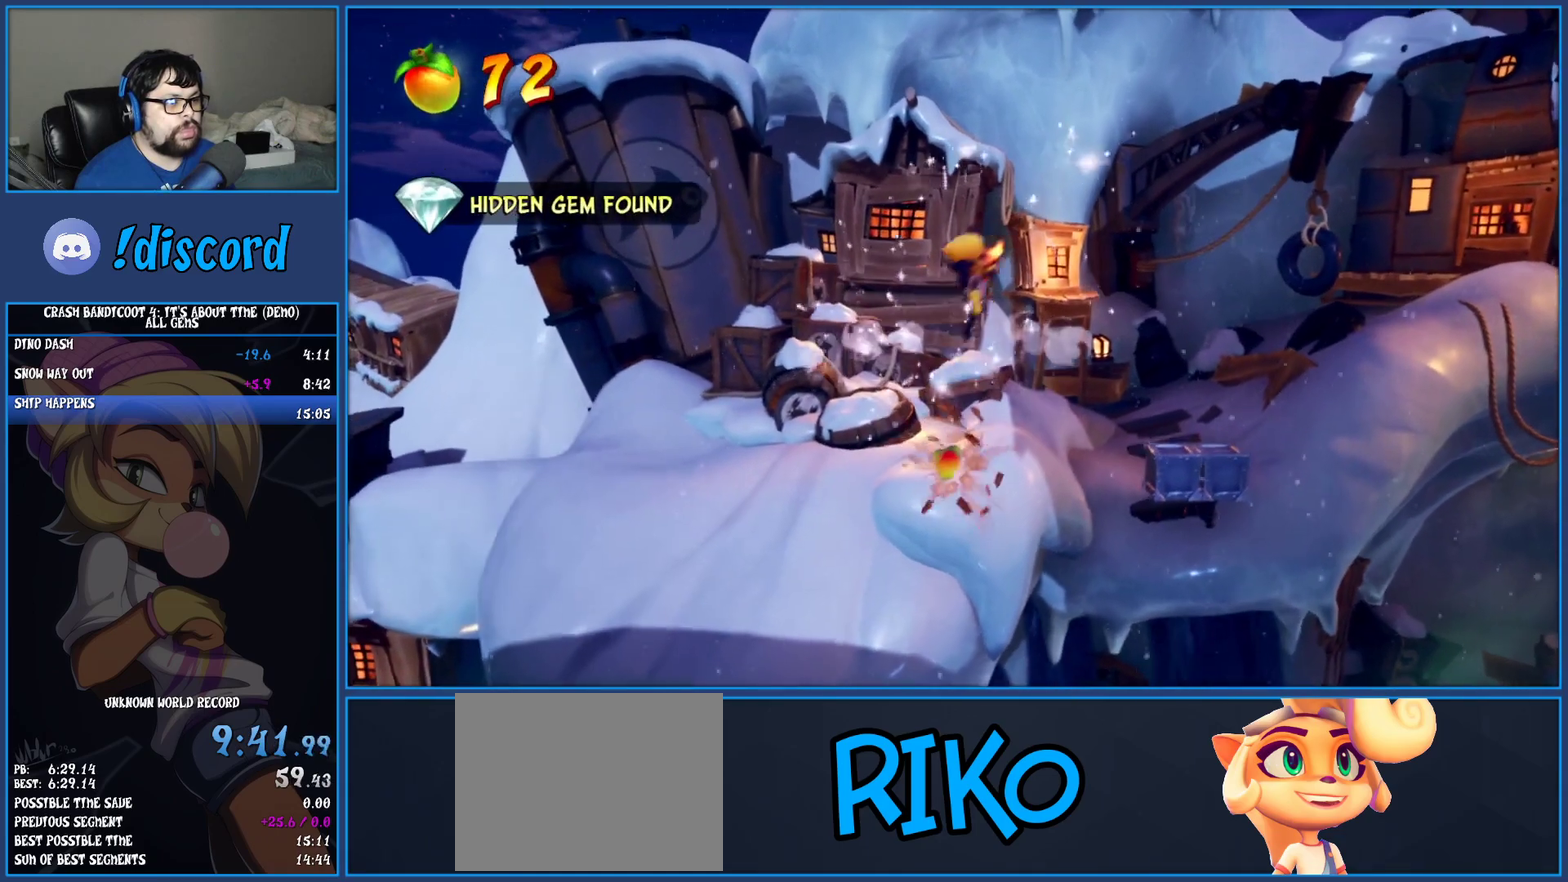
{"buttons": [], "left_stick": "center", "events": [[417, "left_stick", "center"]]}
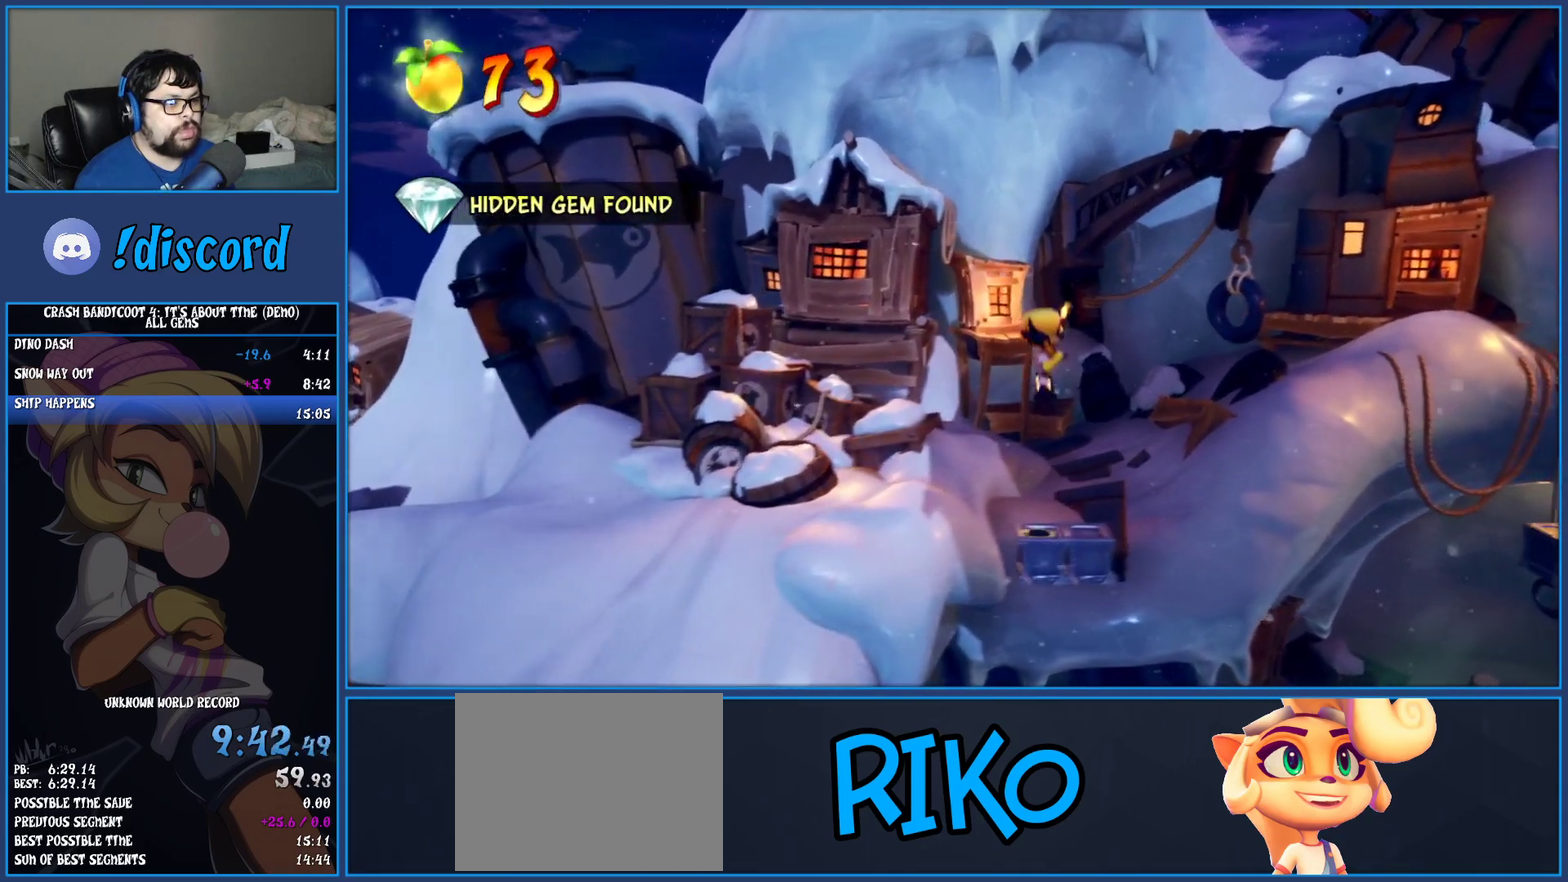
{"buttons": [], "left_stick": "right", "events": [[33, "left_stick", "right"], [333, "R1", "down"], [483, "R1", "up"]]}
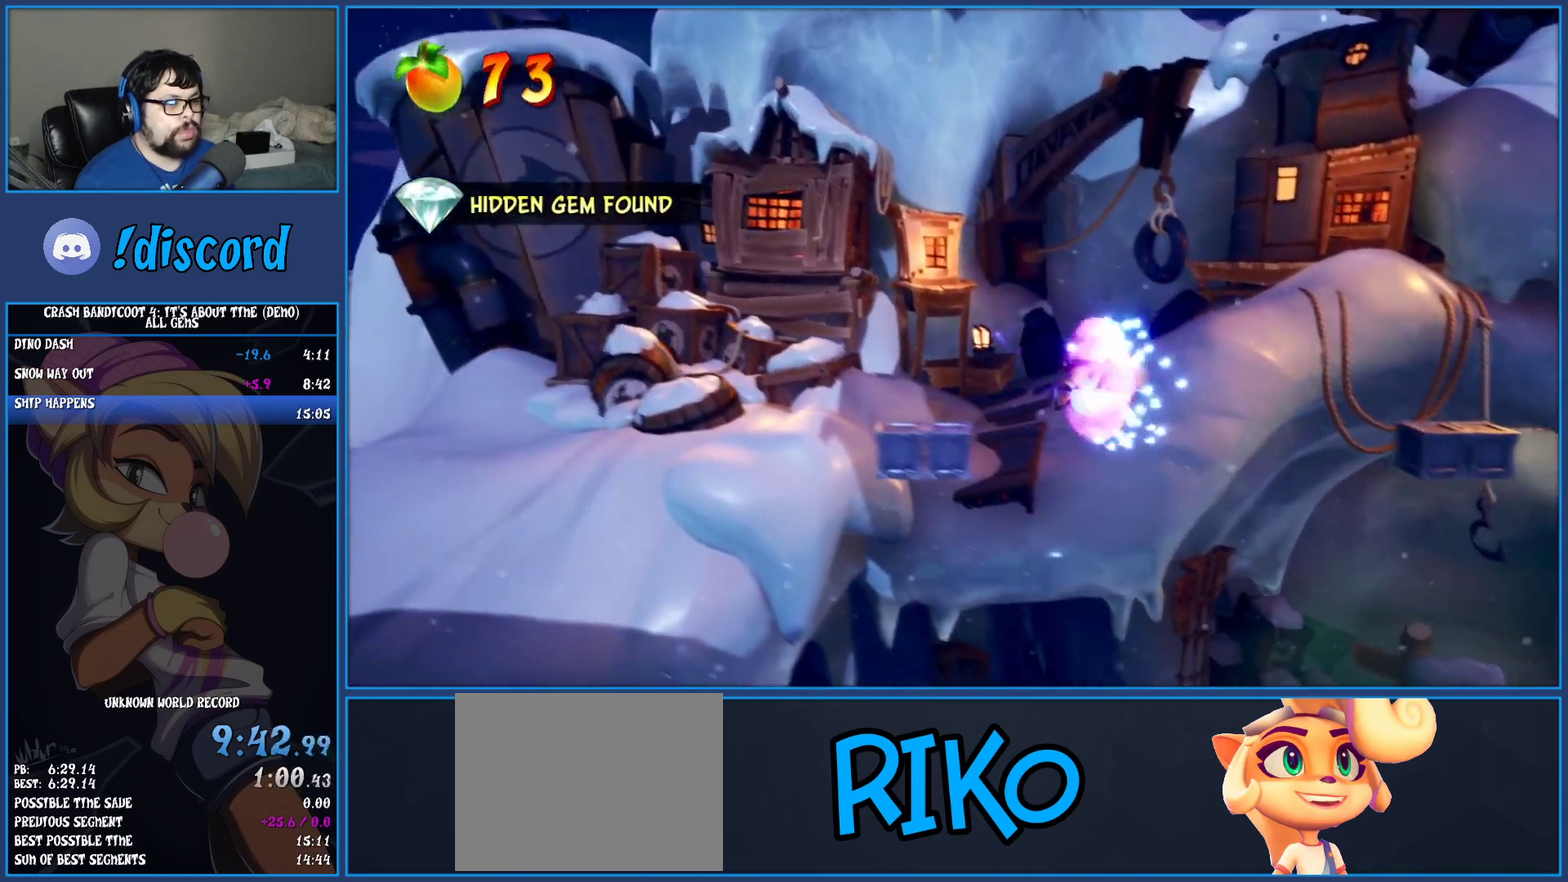
{"buttons": ["CROSS"], "left_stick": "right", "events": [[383, "CROSS", "down"]]}
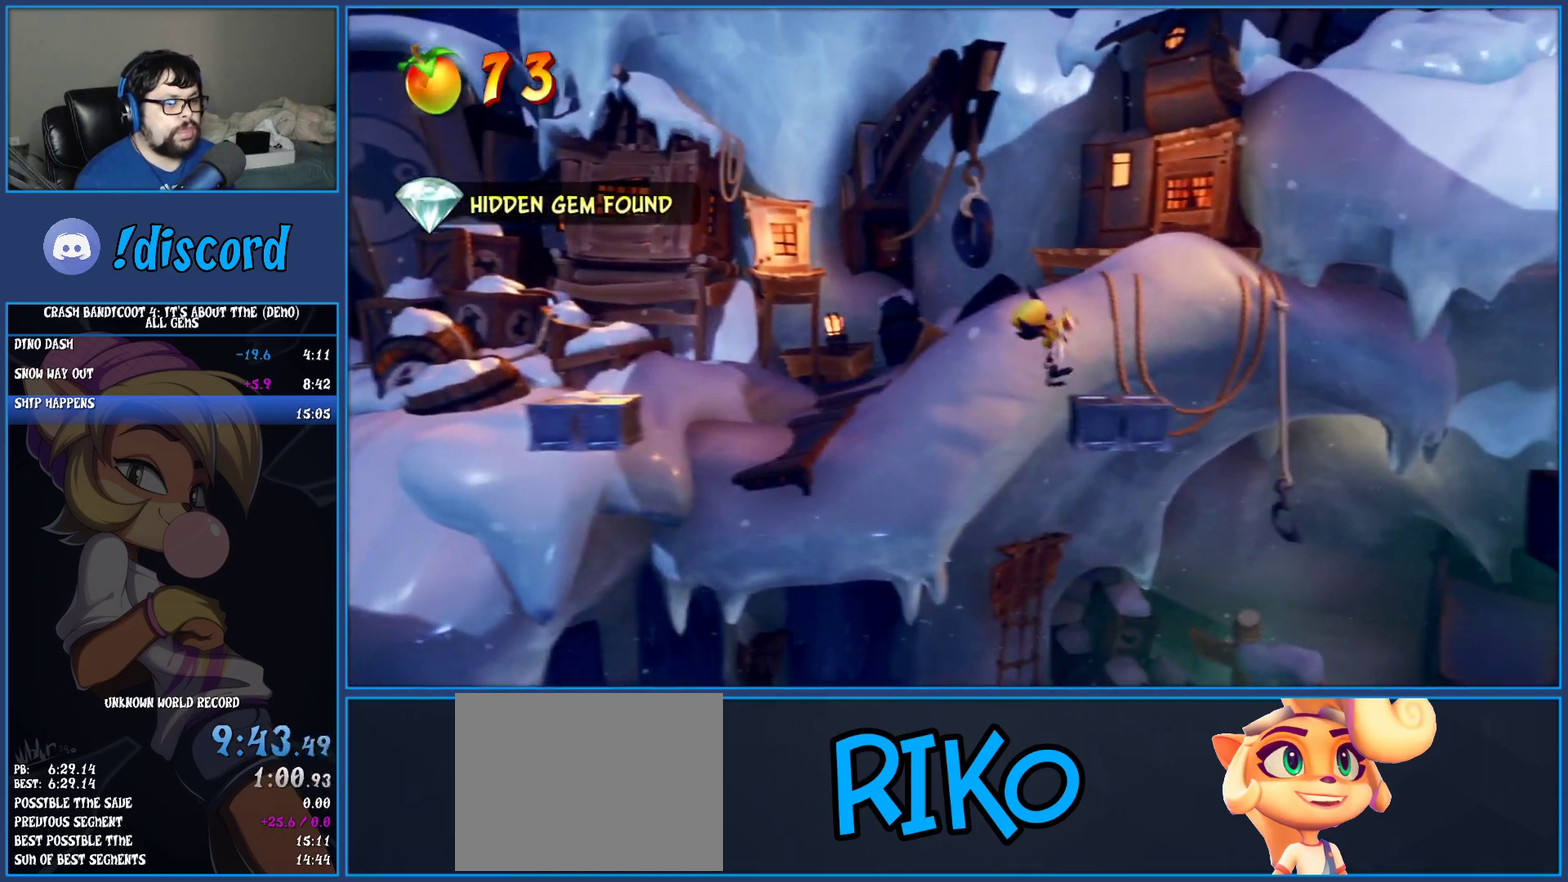
{"buttons": [], "left_stick": "right", "events": [[83, "CROSS", "up"]]}
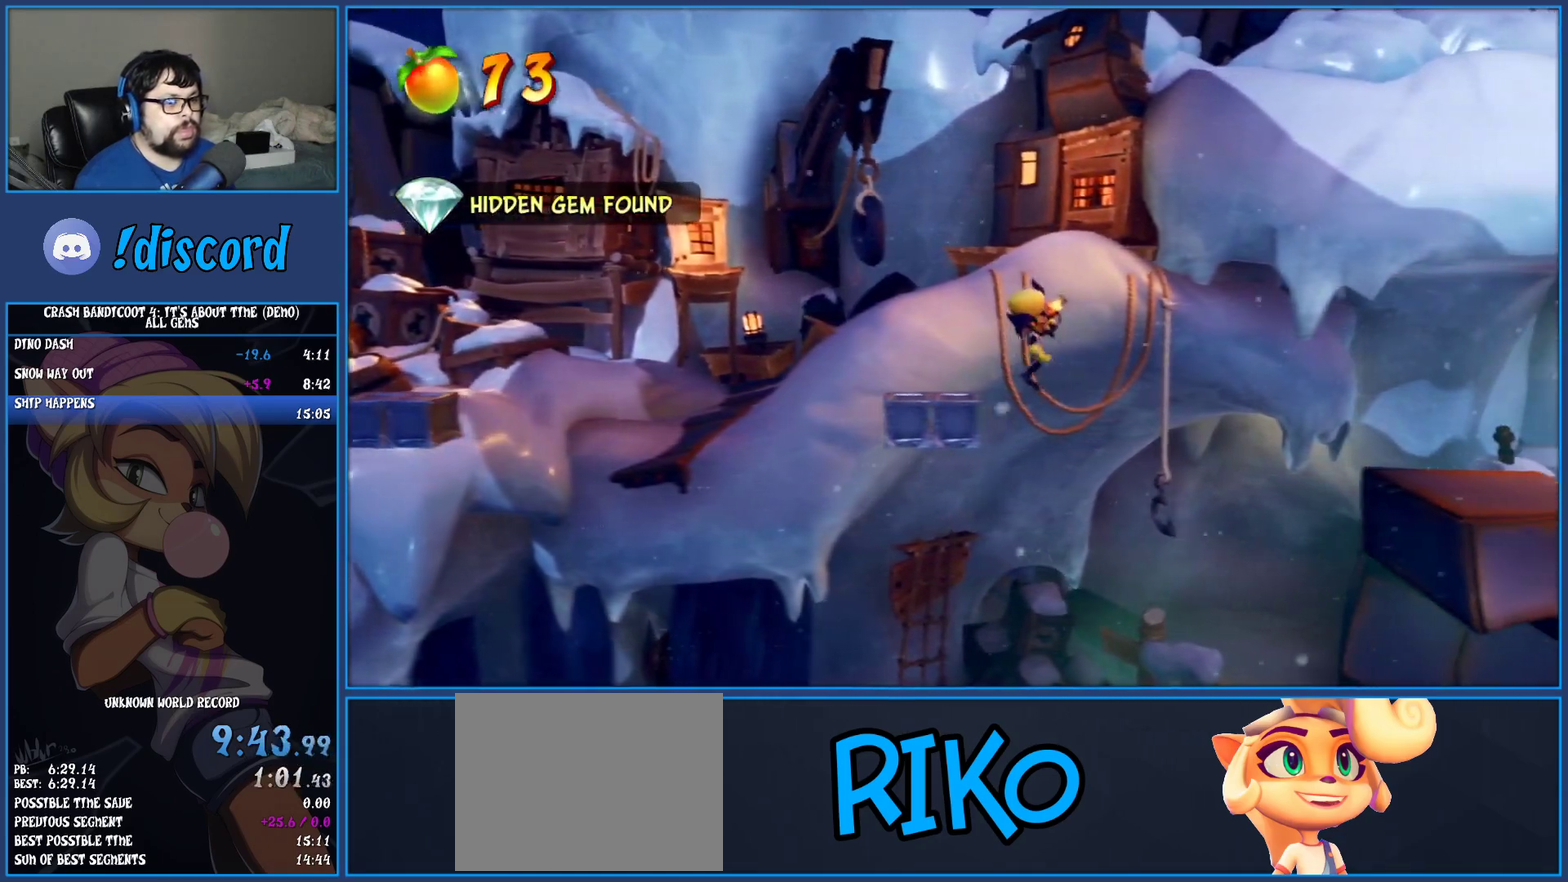
{"buttons": [], "left_stick": "right", "events": []}
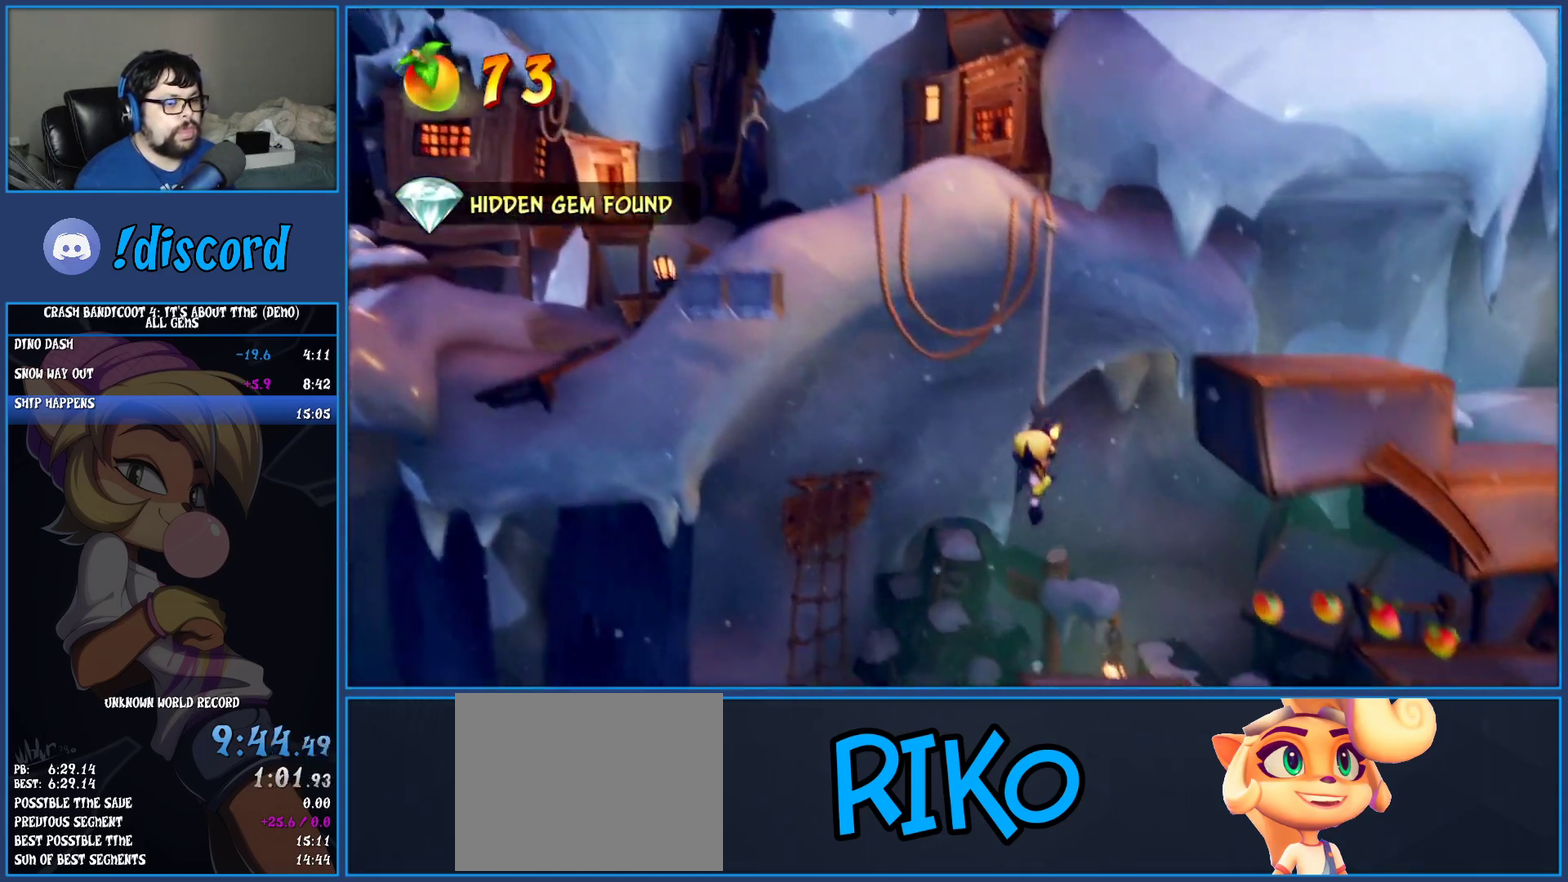
{"buttons": [], "left_stick": "center", "events": [[100, "R1", "down"], [283, "R1", "up"], [417, "left_stick", "center"]]}
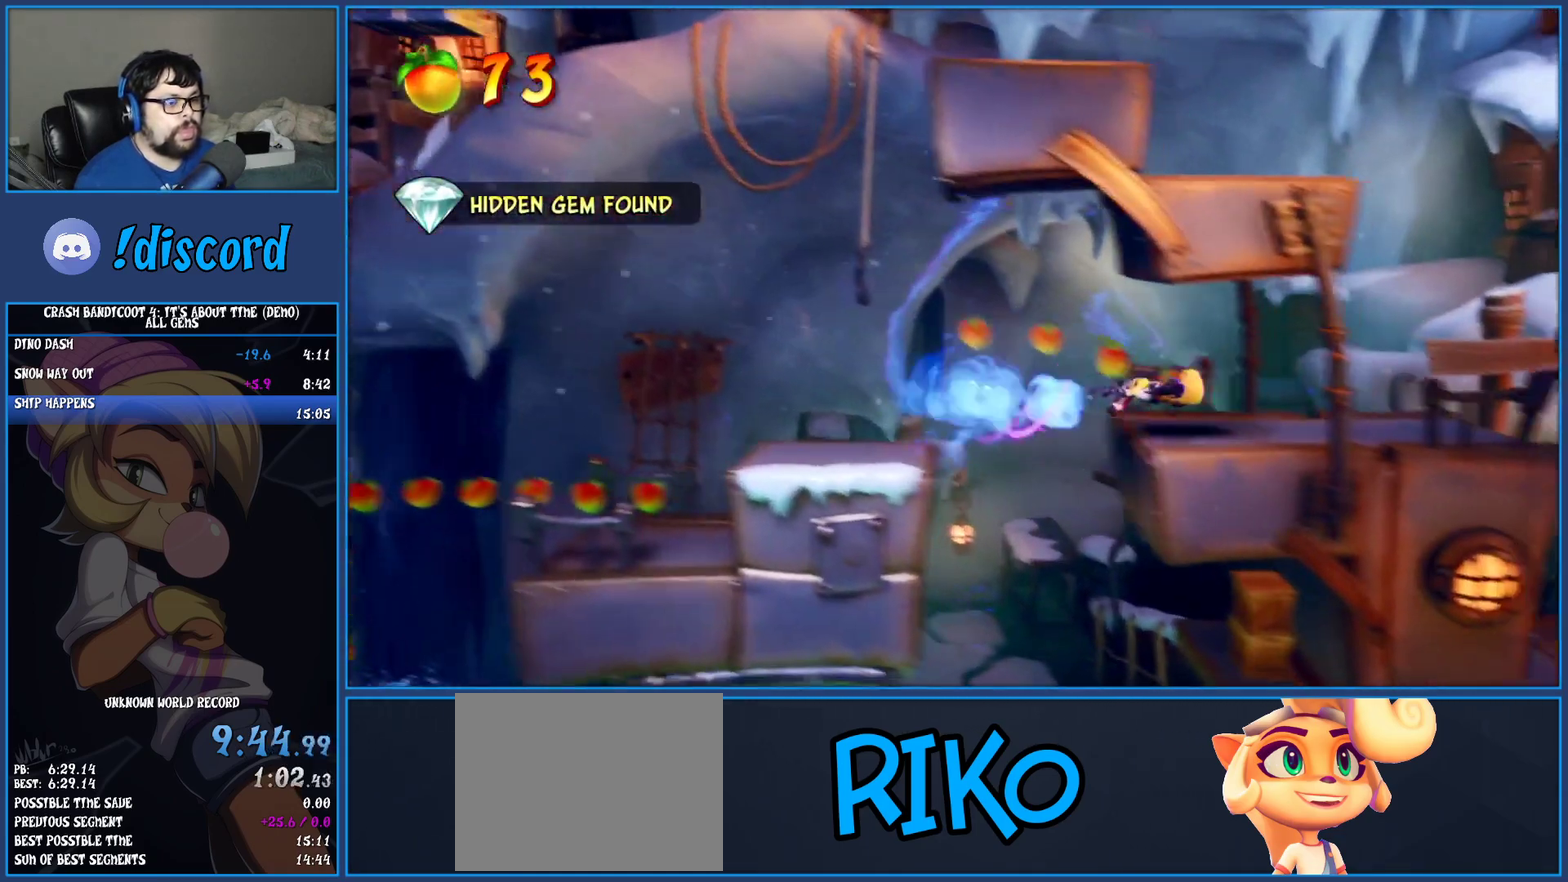
{"buttons": [], "left_stick": "left", "events": [[317, "left_stick", "left"]]}
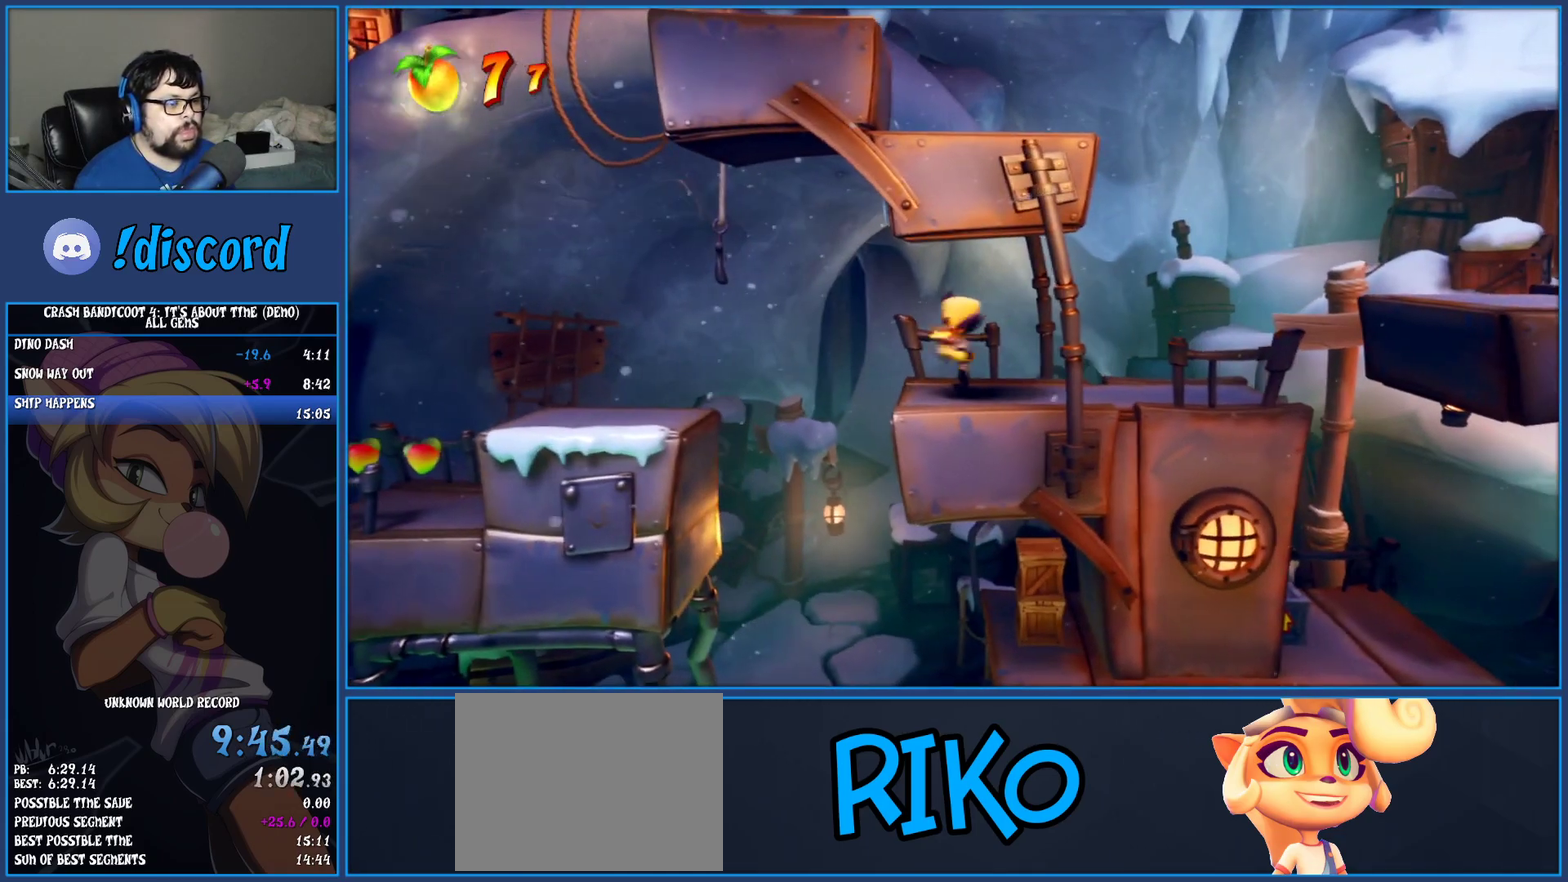
{"buttons": [], "left_stick": "right", "events": [[300, "left_stick", "right"]]}
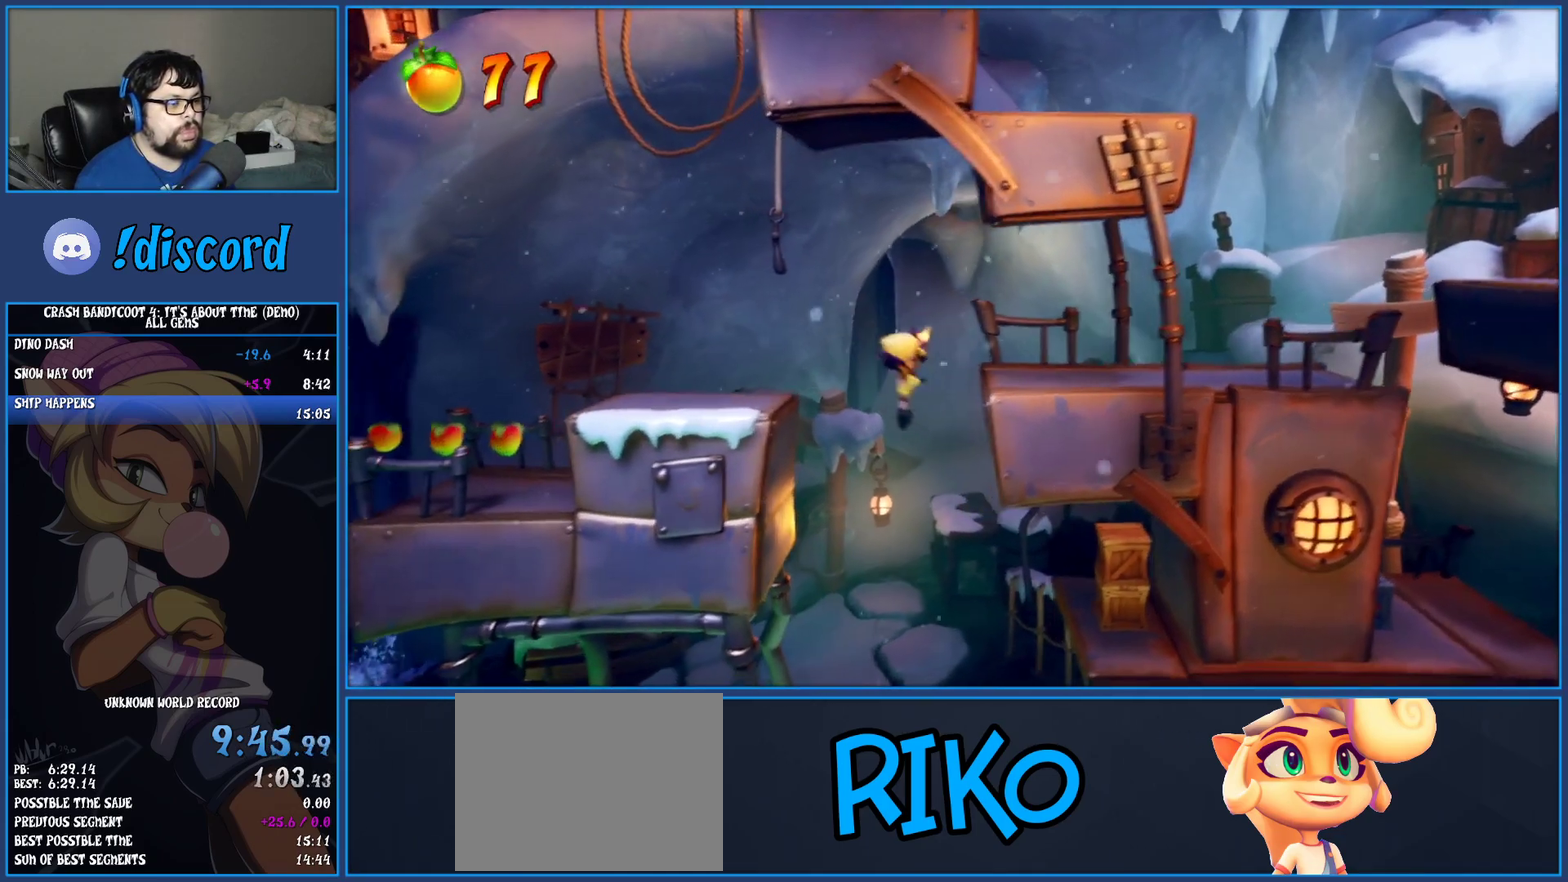
{"buttons": [], "left_stick": "right", "events": [[217, "R1", "down"], [400, "R1", "up"]]}
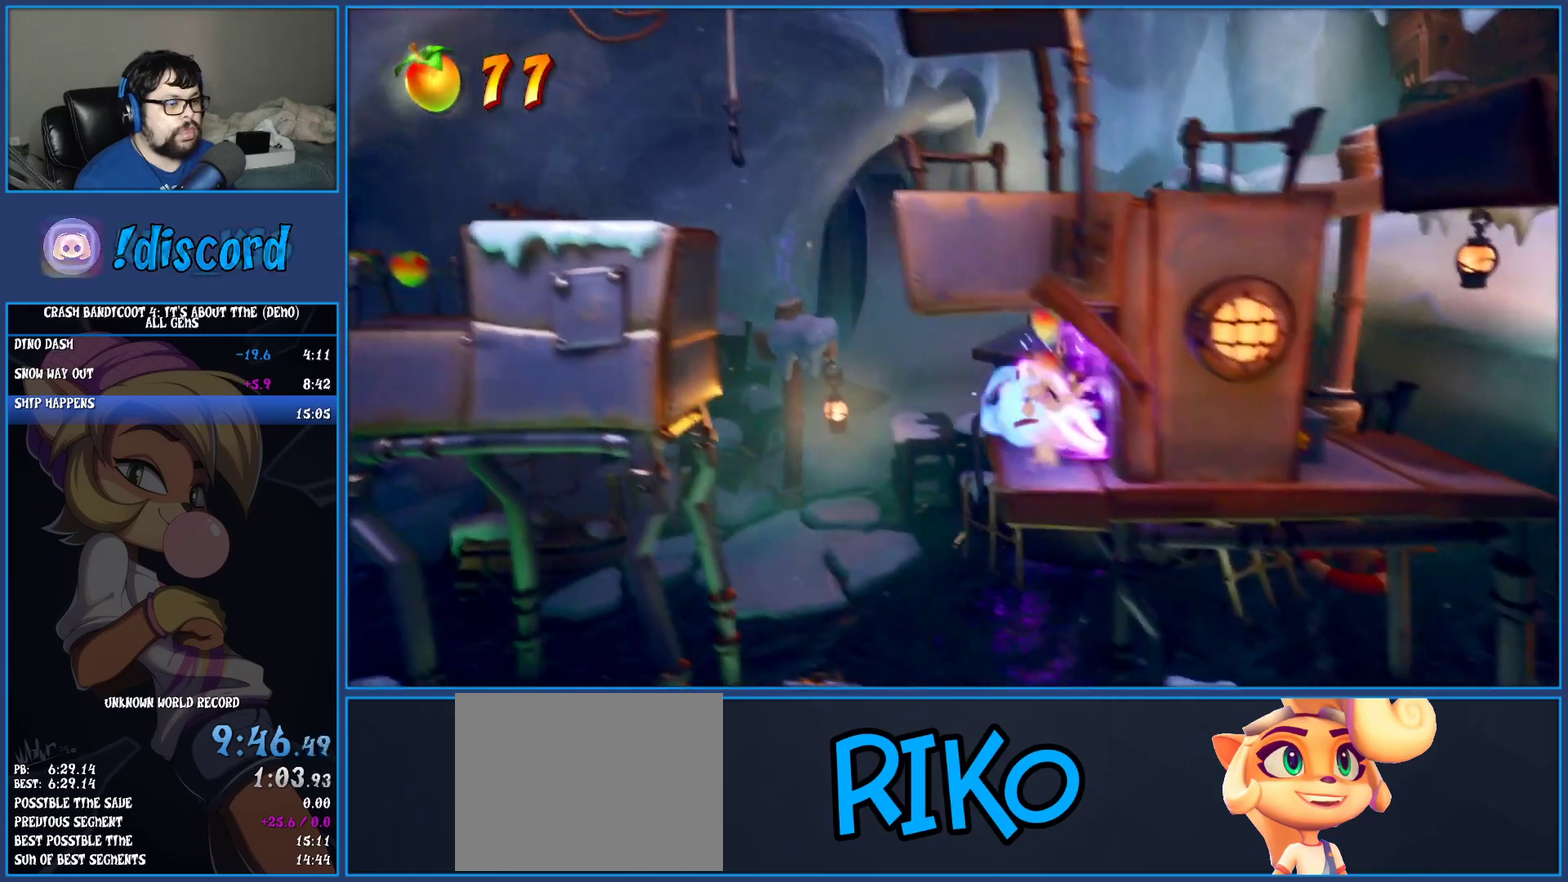
{"buttons": [], "left_stick": "left", "events": [[100, "left_stick", "left"]]}
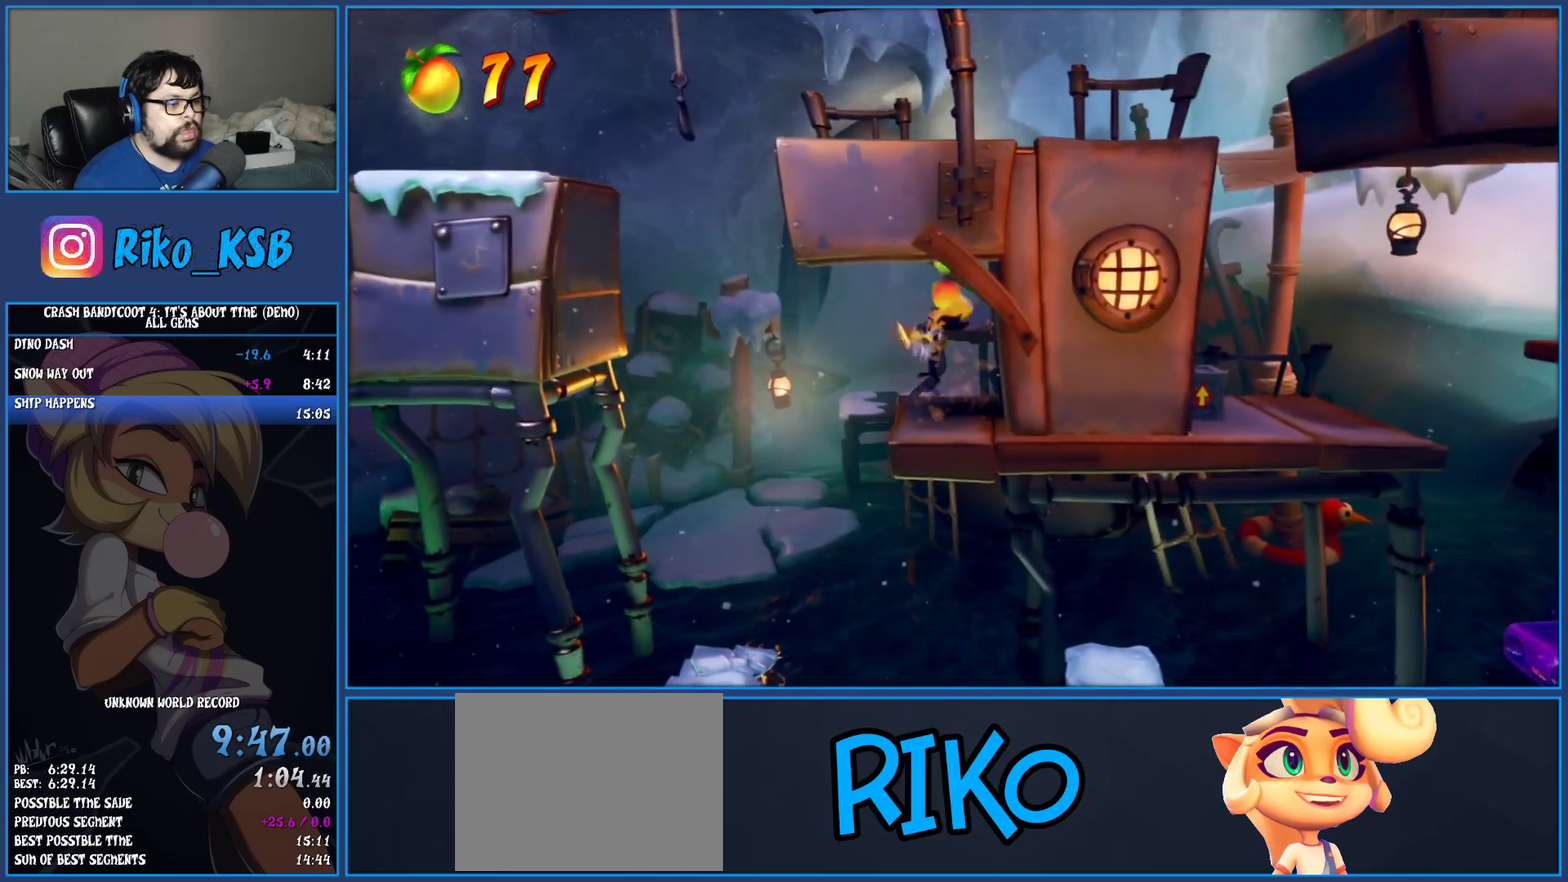
{"buttons": [], "left_stick": "center", "events": [[467, "left_stick", "center"]]}
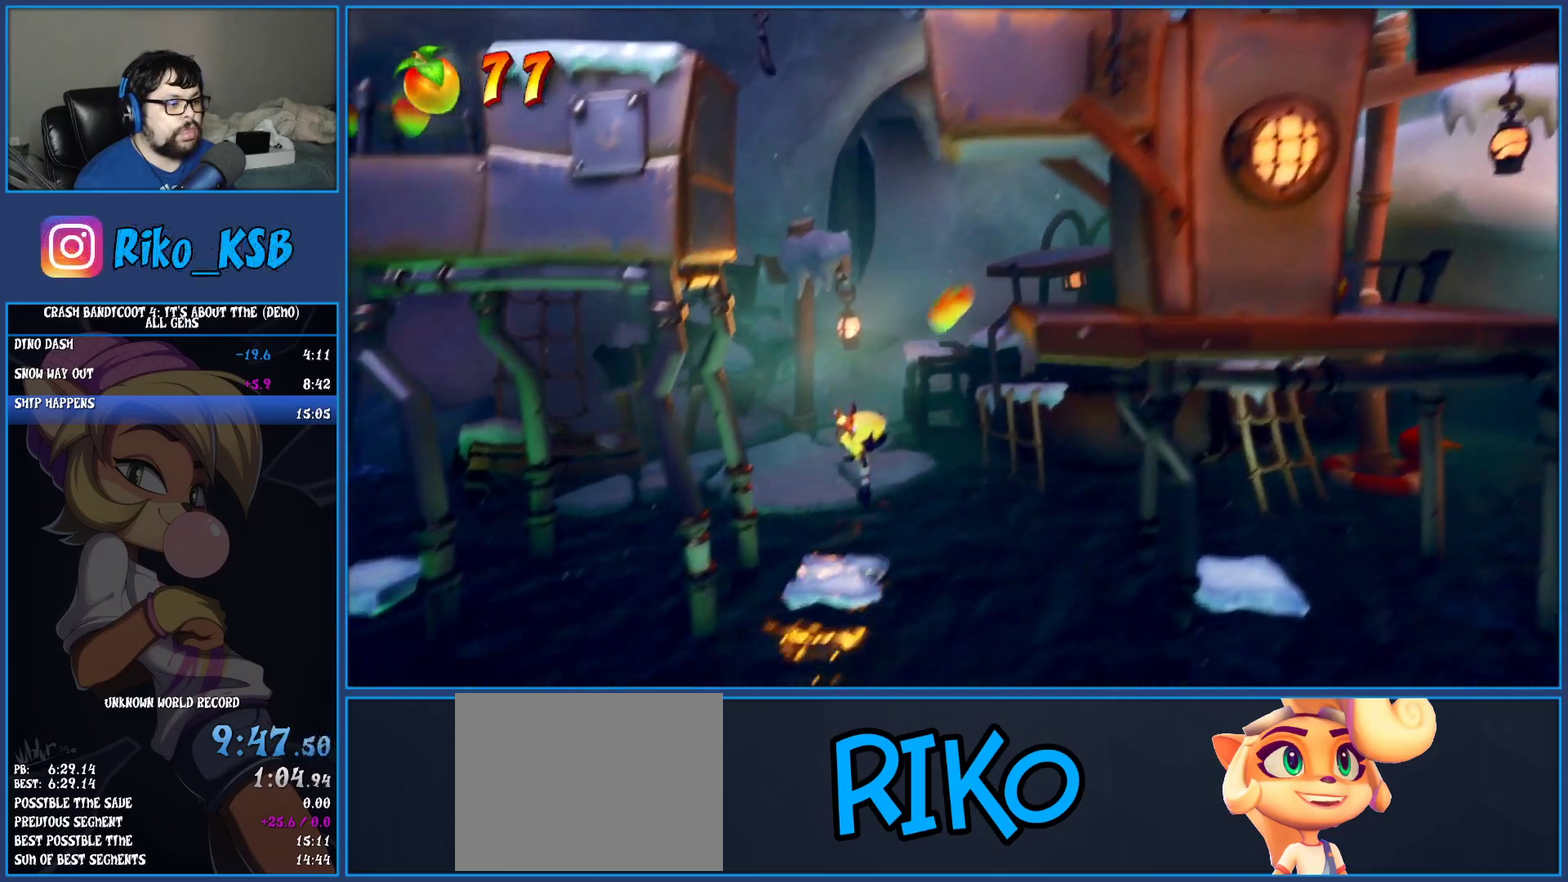
{"buttons": [], "left_stick": "right", "events": [[100, "left_stick", "right"], [200, "CROSS", "down"], [367, "R1", "down"], [383, "CROSS", "up"], [483, "R1", "up"]]}
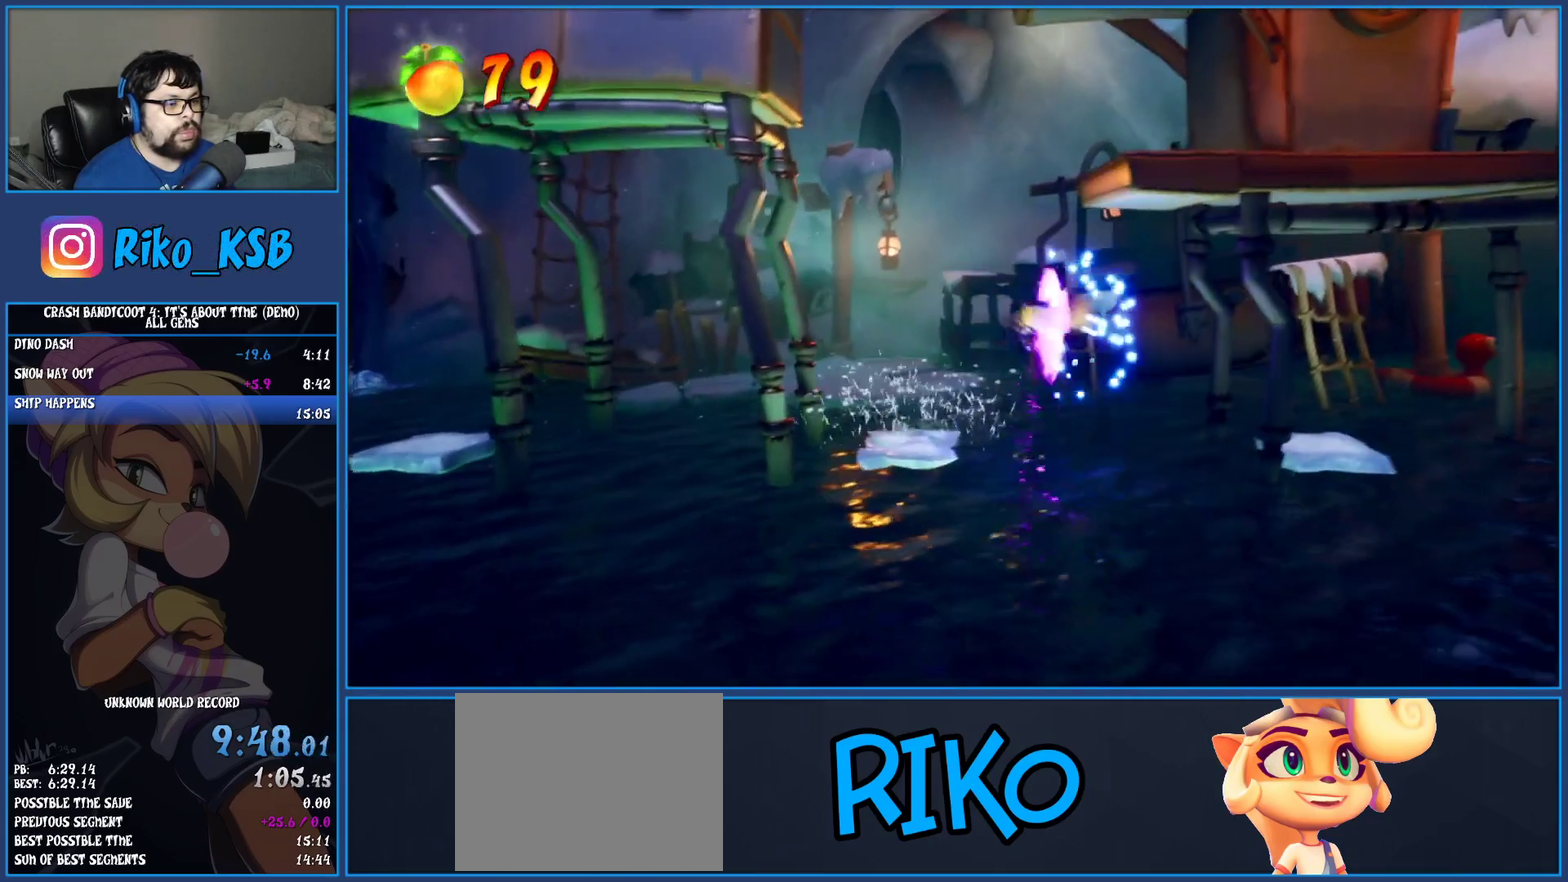
{"buttons": [], "left_stick": "left", "events": [[150, "left_stick", "center"], [317, "left_stick", "left"]]}
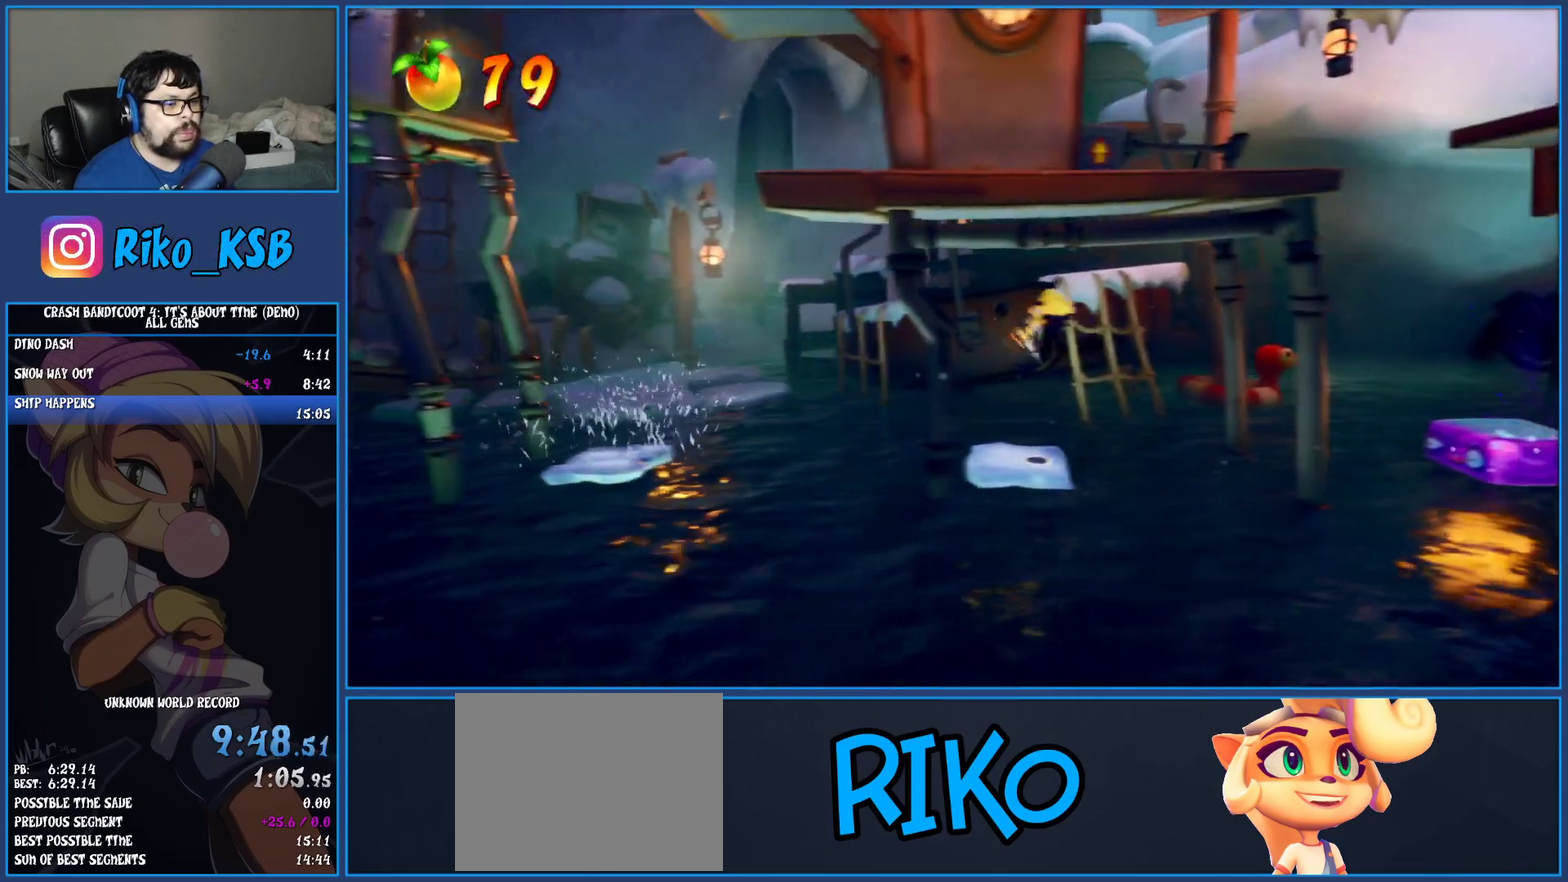
{"buttons": ["CROSS"], "left_stick": "right", "events": [[100, "left_stick", "center"], [200, "left_stick", "right"], [483, "CROSS", "down"]]}
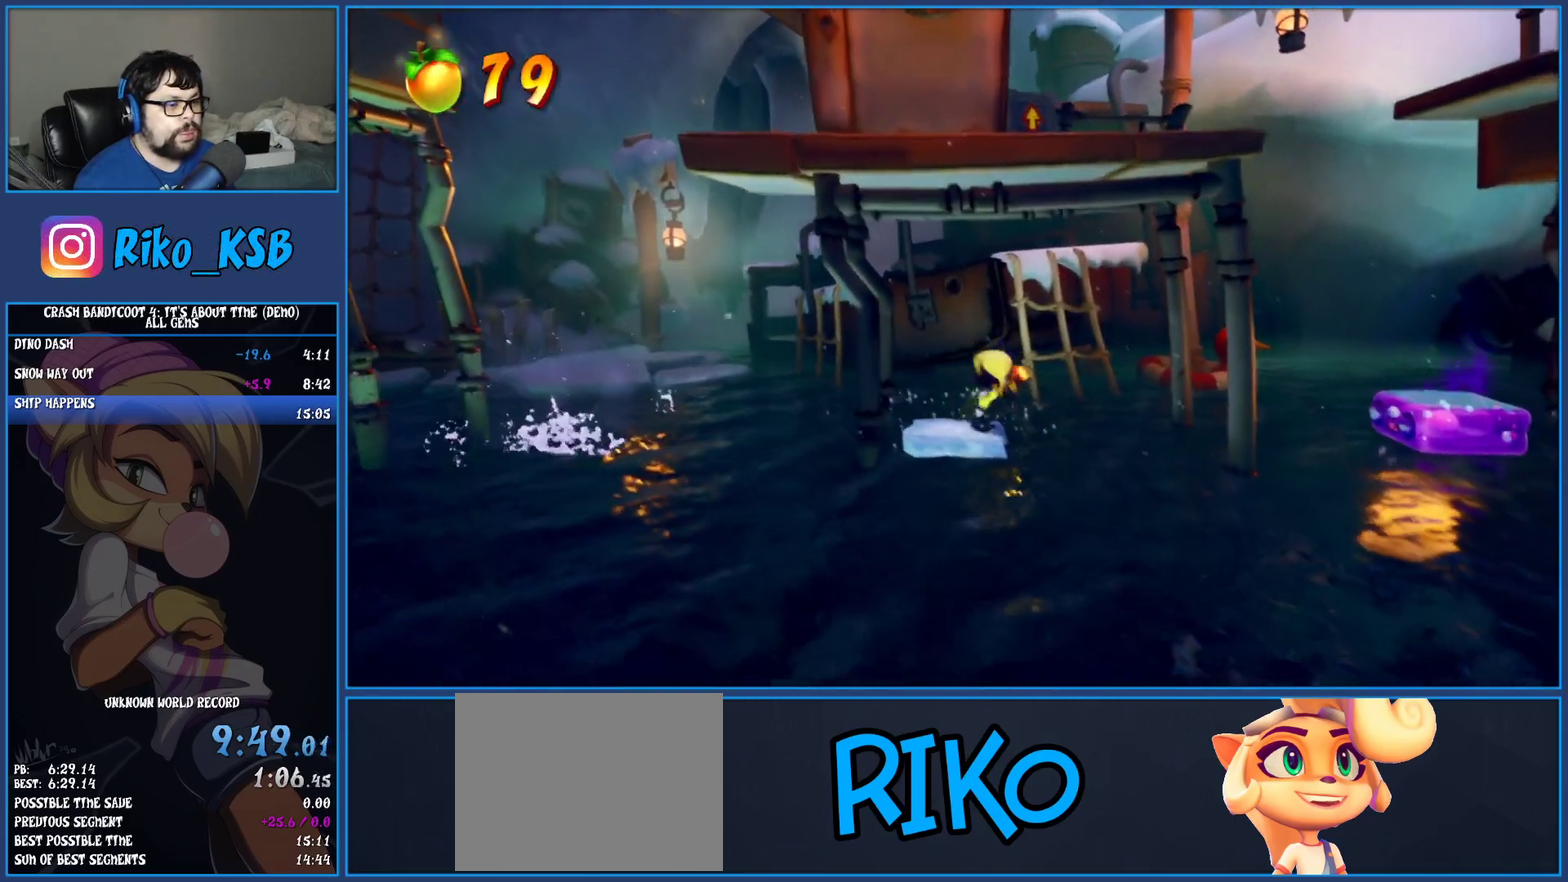
{"buttons": [], "left_stick": "right", "events": [[167, "R1", "down"], [333, "R1", "up"], [400, "CROSS", "up"]]}
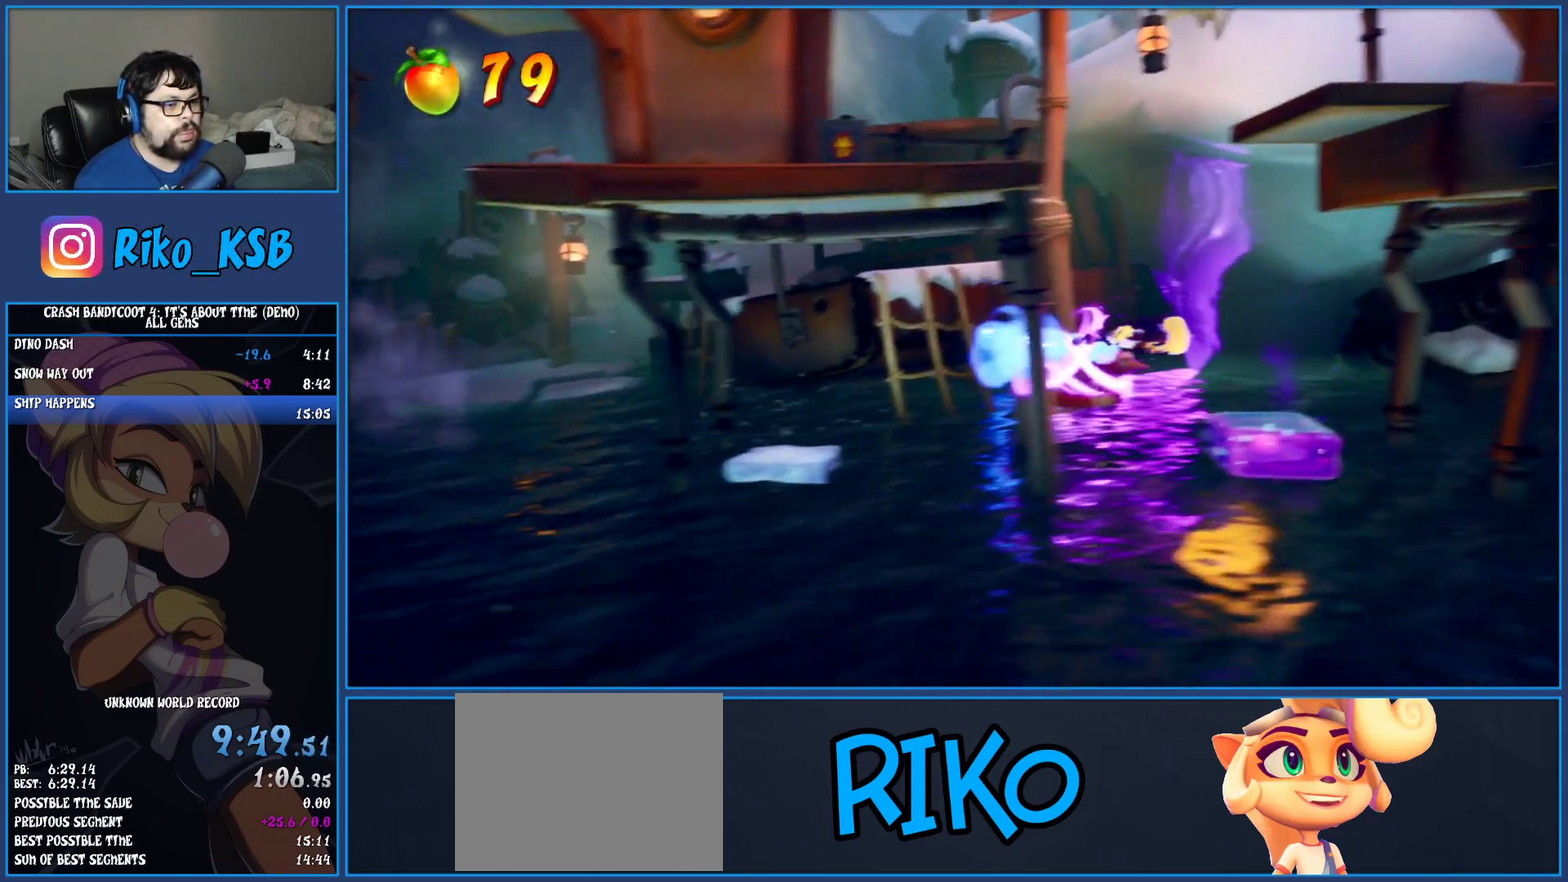
{"buttons": ["CROSS"], "left_stick": "center", "events": [[50, "CROSS", "down"], [100, "left_stick", "center"]]}
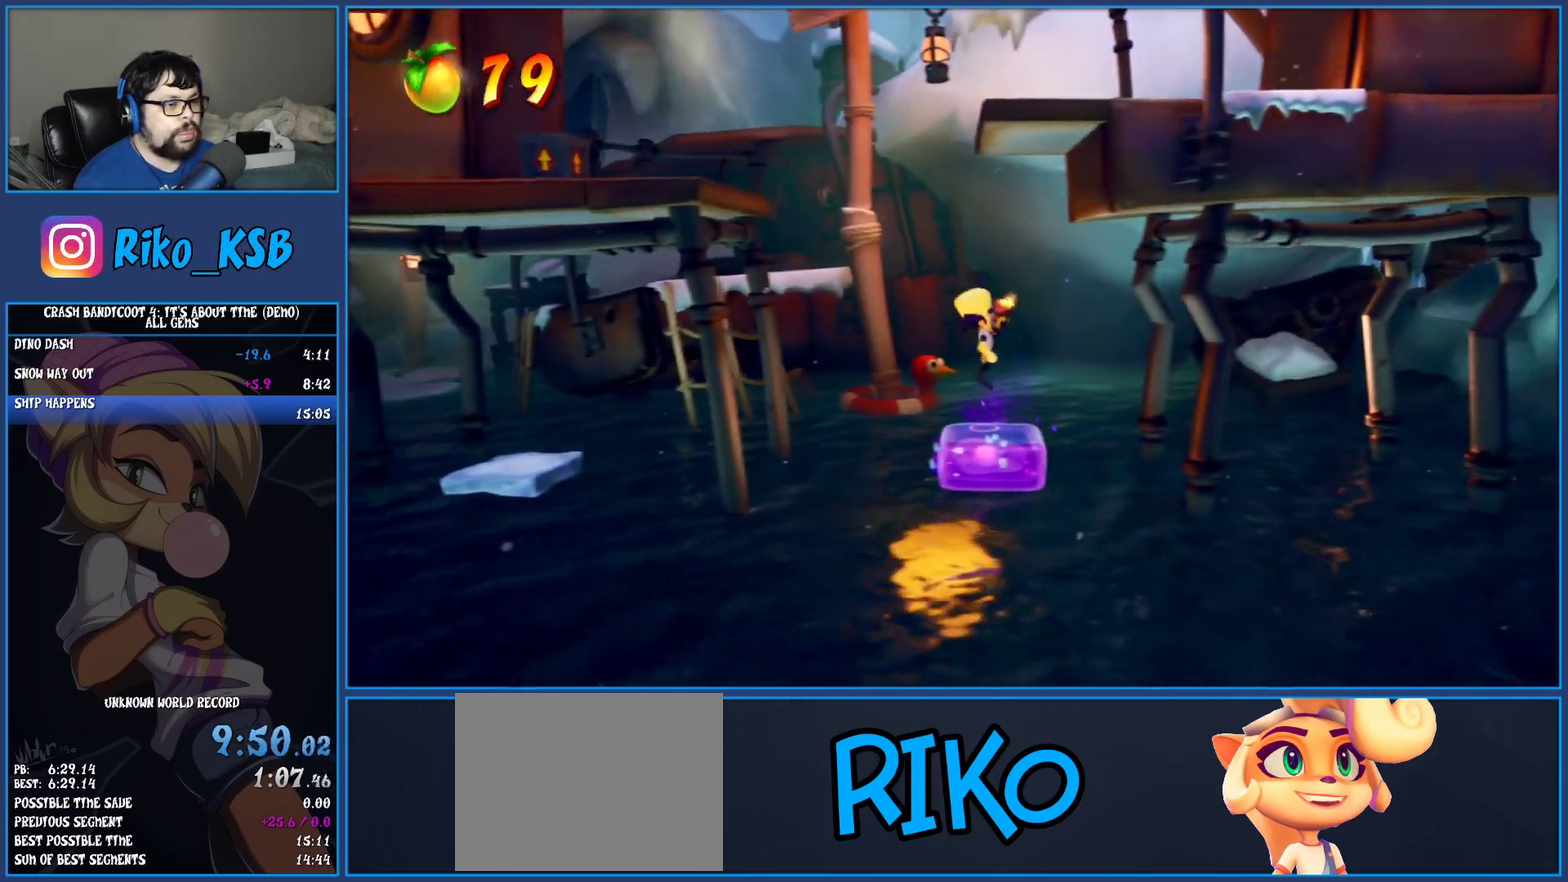
{"buttons": ["CROSS"], "left_stick": "left", "events": [[33, "left_stick", "left"]]}
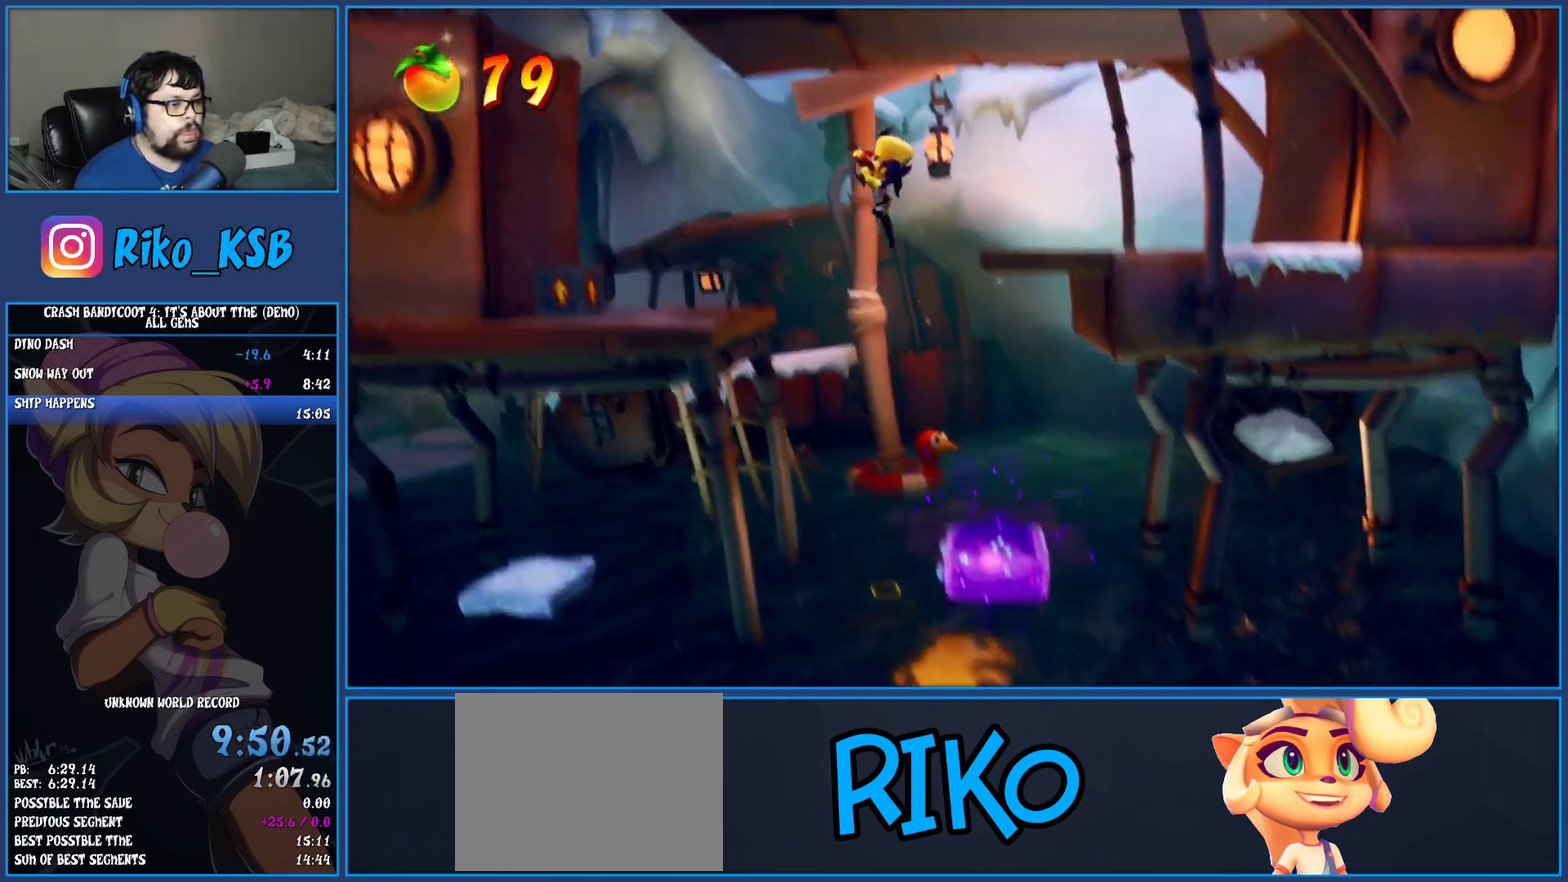
{"buttons": ["CROSS"], "left_stick": "left", "events": [[33, "R1", "down"], [183, "R1", "up"], [217, "CROSS", "up"], [367, "CROSS", "down"]]}
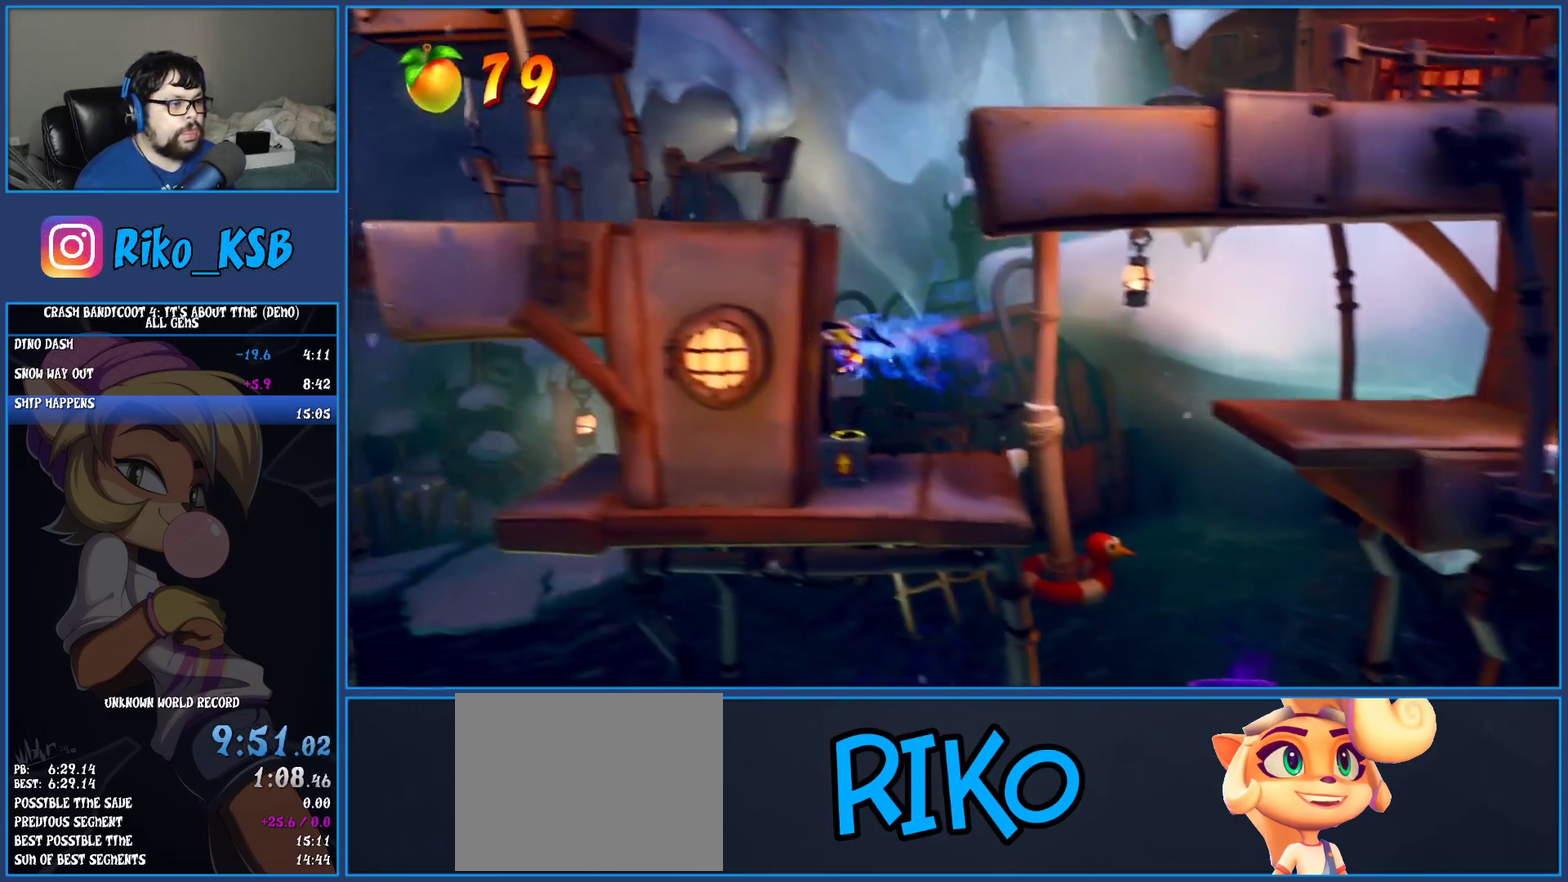
{"buttons": ["CROSS"], "left_stick": "left", "events": [[67, "left_stick", "center"], [333, "left_stick", "left"]]}
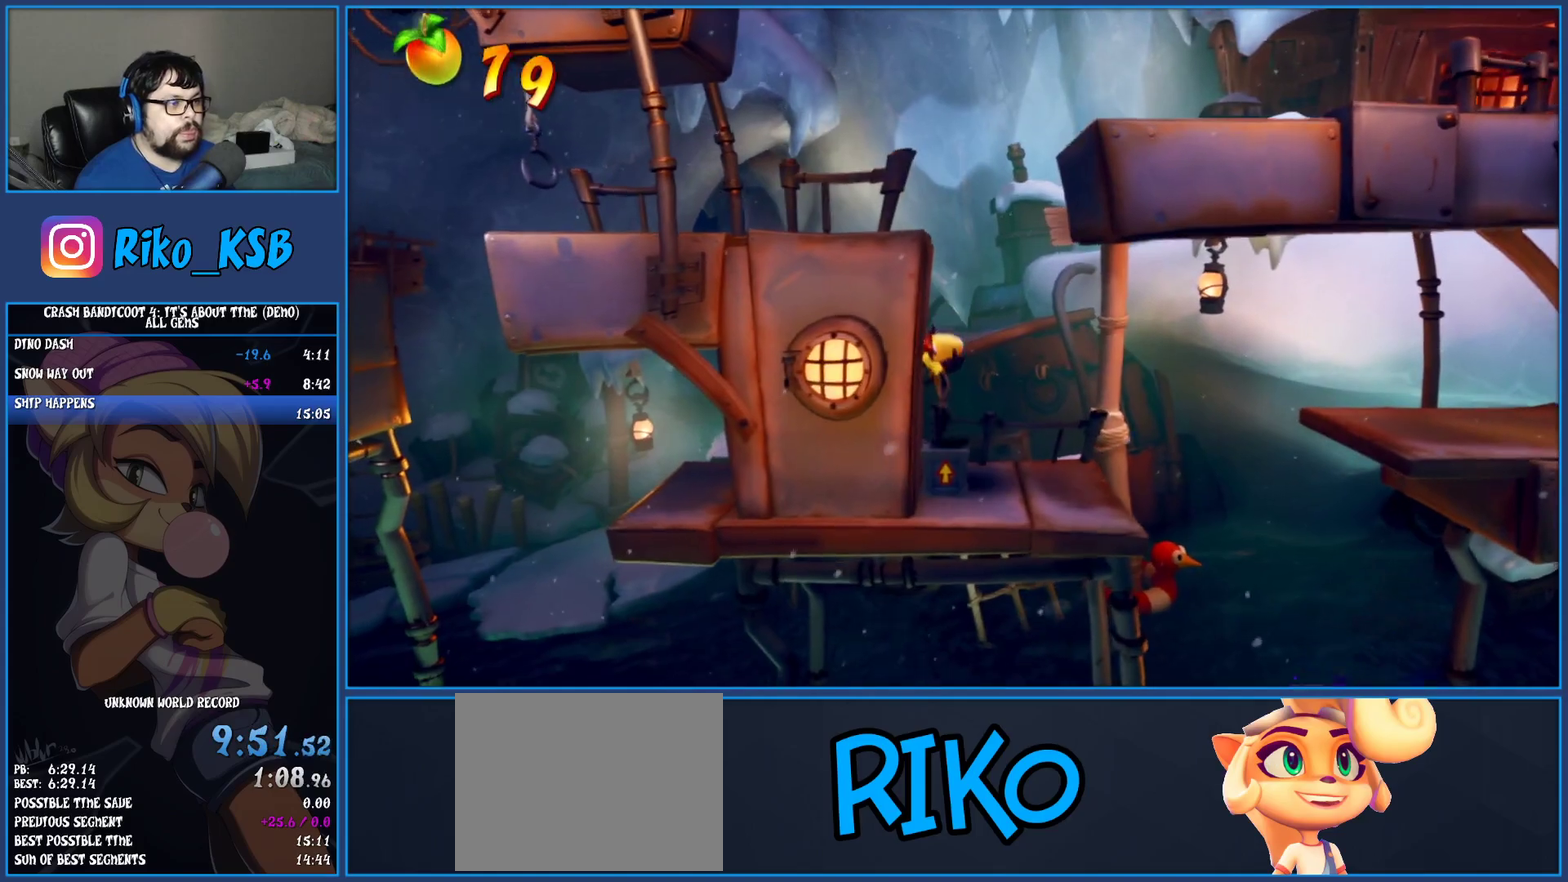
{"buttons": ["CROSS"], "left_stick": "left", "events": []}